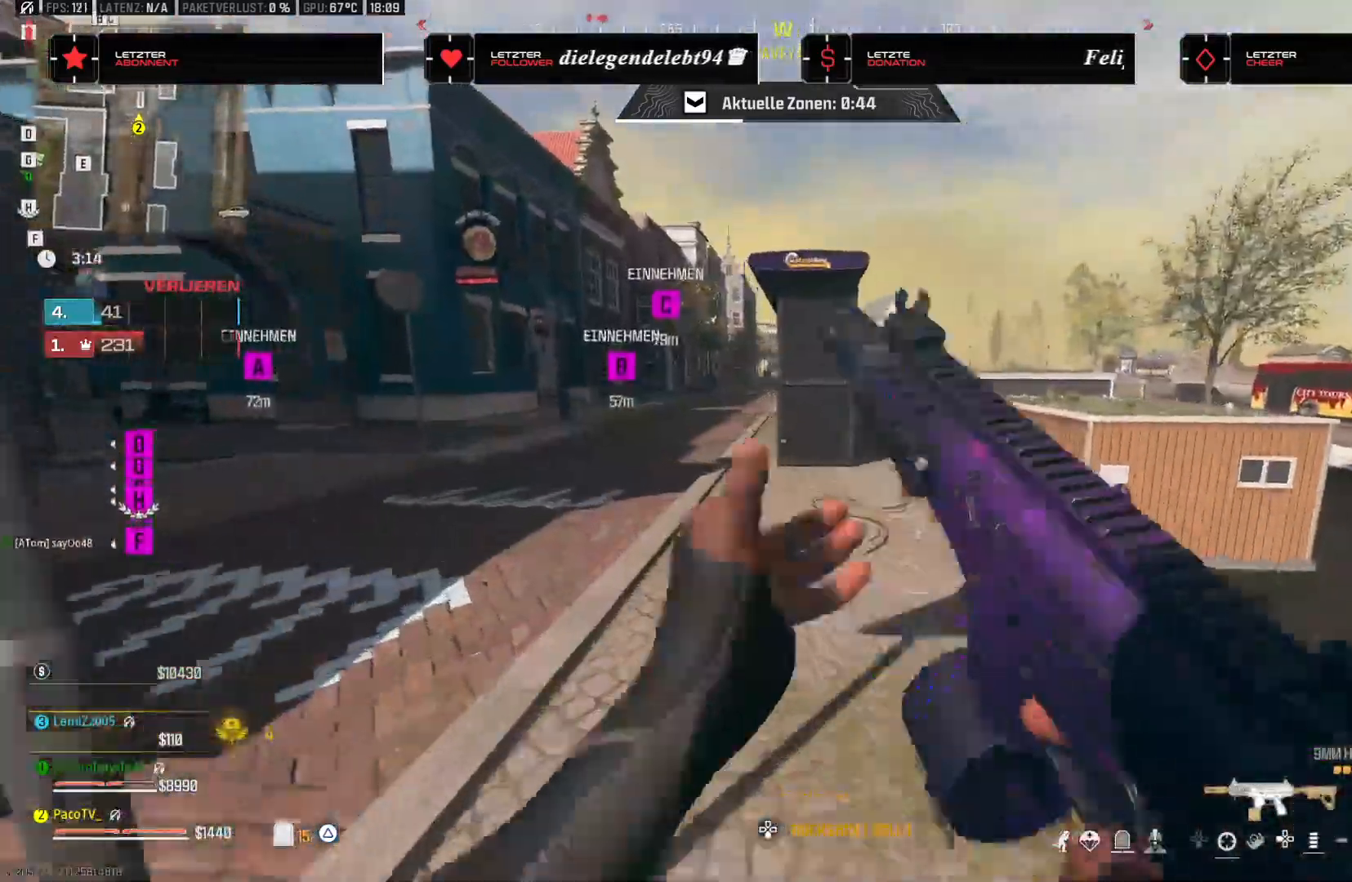
Gameplay with a controller (PlayStation layout); each line is a JSON object with the inputs held at the frame after it (dt_ms = milliseconds from this image to that frame). "events" lists button and stick changes between this image and that frame as [ms after this image, input, new state], when the widget could be followed in between.
{"dt_ms": 500, "buttons": [], "left_stick": "up-left", "right_stick": "center", "events": [[333, "R3", "down"], [467, "R3", "up"]]}
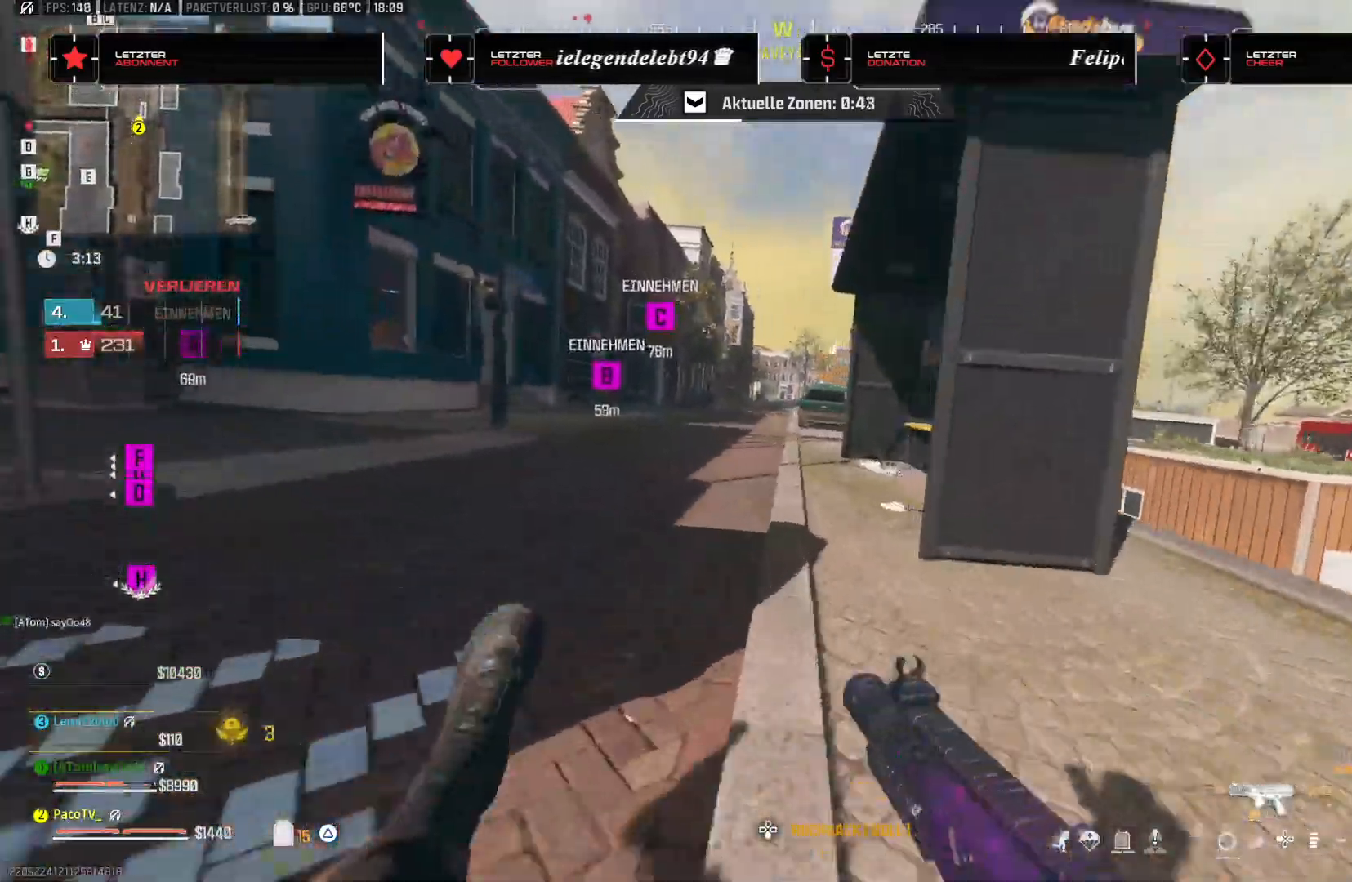
{"dt_ms": 500, "buttons": [], "left_stick": "up-left", "right_stick": "center", "events": [[17, "right_stick", "right"], [100, "CROSS", "down"], [117, "right_stick", "center"], [183, "CROSS", "up"], [283, "L3", "down"], [283, "left_stick", "up"], [417, "L3", "up"], [417, "left_stick", "up-left"]]}
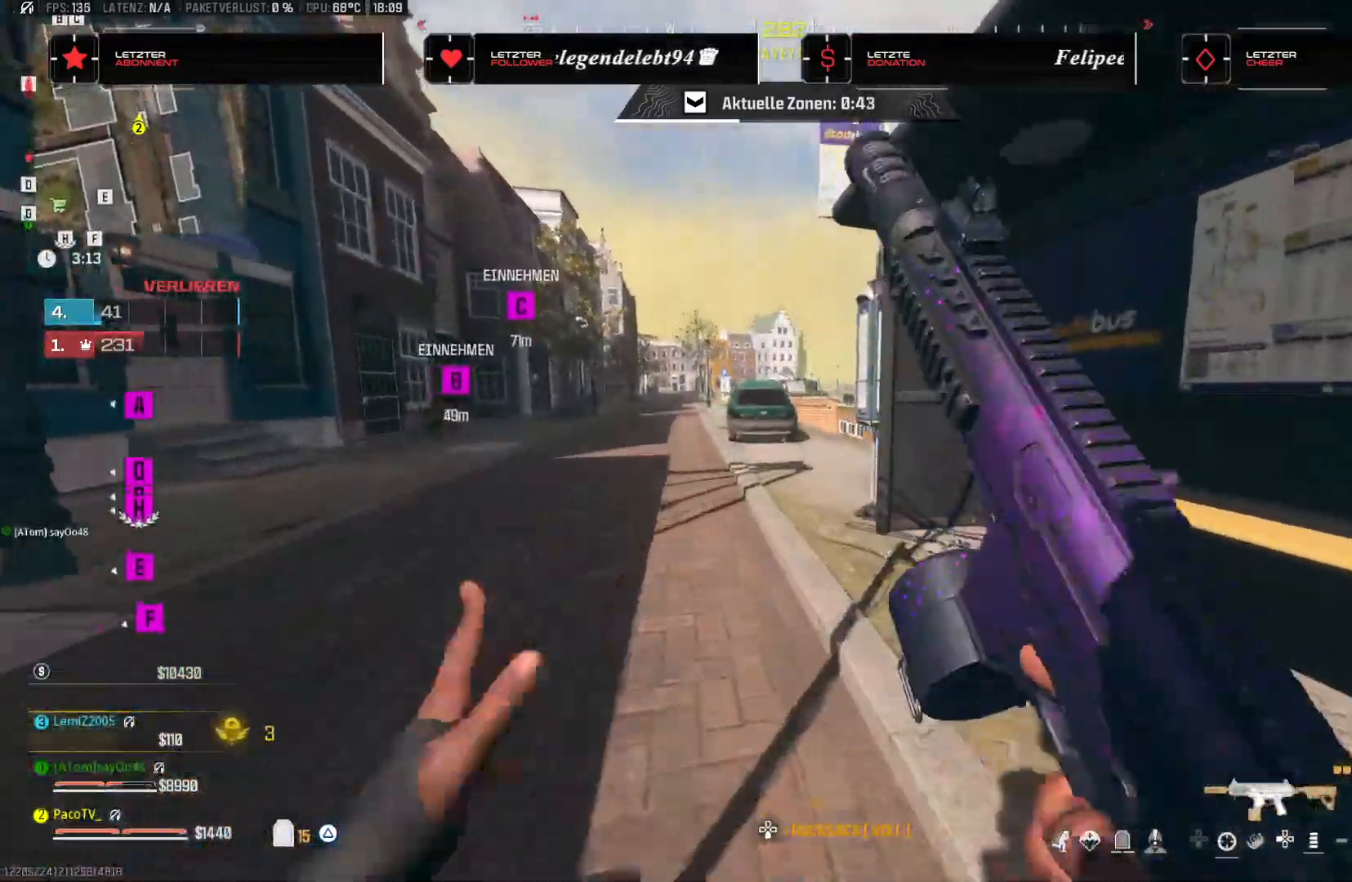
{"dt_ms": 500, "buttons": ["TRIANGLE"], "left_stick": "up-left", "right_stick": "center", "events": [[133, "TRIANGLE", "down"], [233, "TRIANGLE", "up"], [317, "TRIANGLE", "down"], [400, "TRIANGLE", "up"], [483, "TRIANGLE", "down"]]}
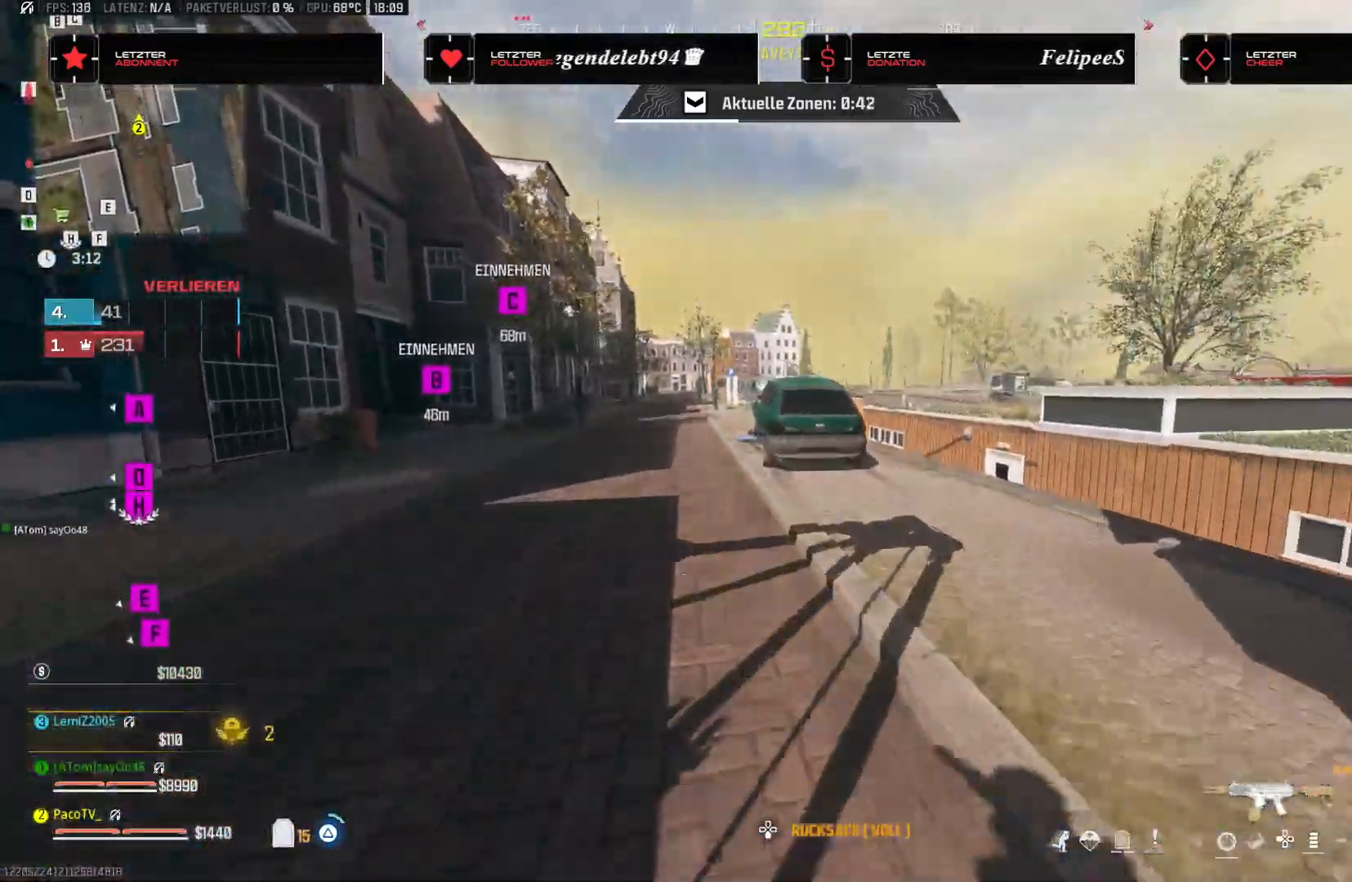
{"dt_ms": 500, "buttons": [], "left_stick": "up-left", "right_stick": "center", "events": [[33, "TRIANGLE", "up"], [217, "TRIANGLE", "down"], [300, "TRIANGLE", "up"]]}
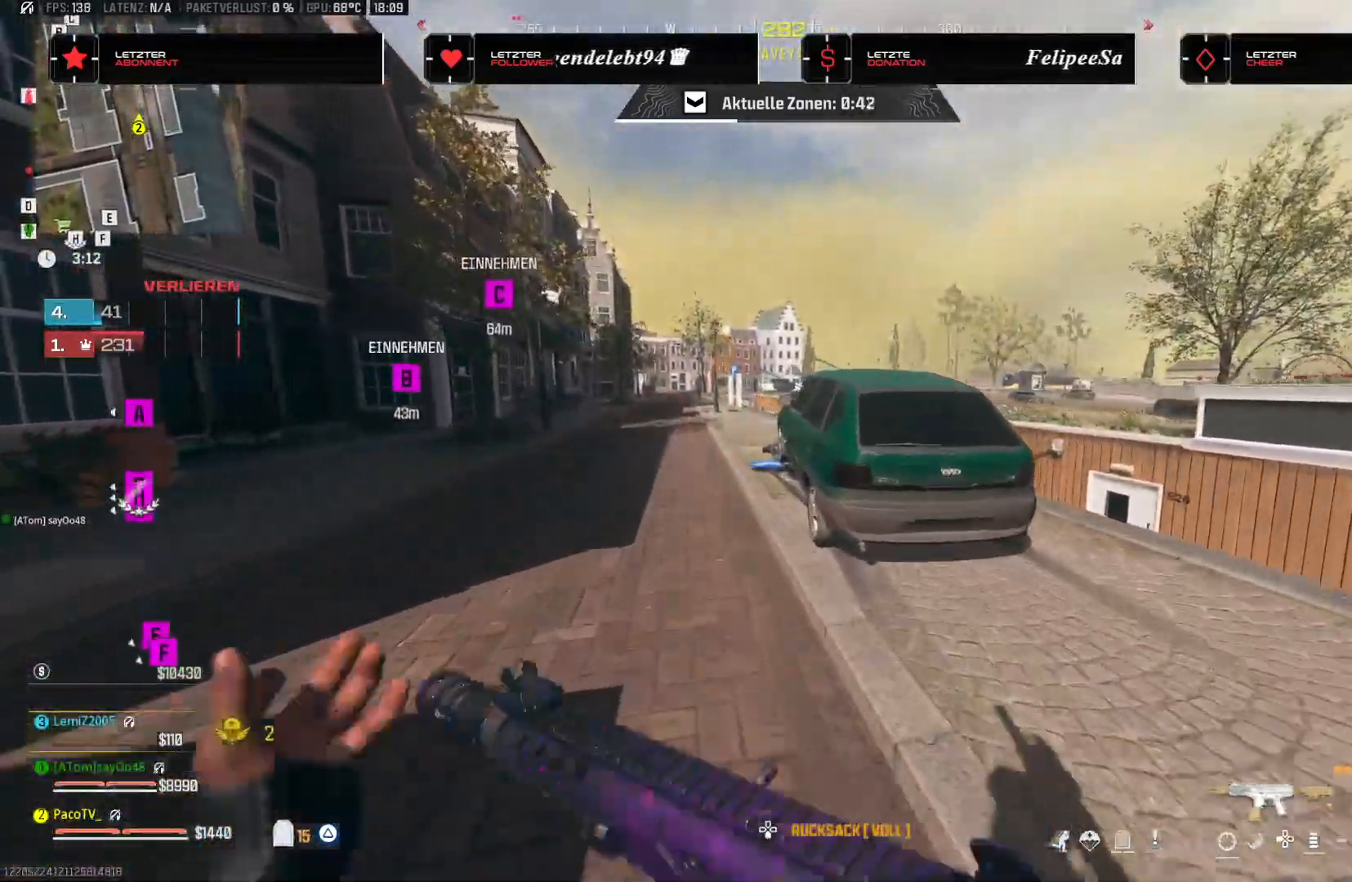
{"dt_ms": 500, "buttons": [], "left_stick": "up-left", "right_stick": "center", "events": [[300, "TRIANGLE", "down"], [367, "TRIANGLE", "up"], [467, "TRIANGLE", "down"], [500, "TRIANGLE", "up"]]}
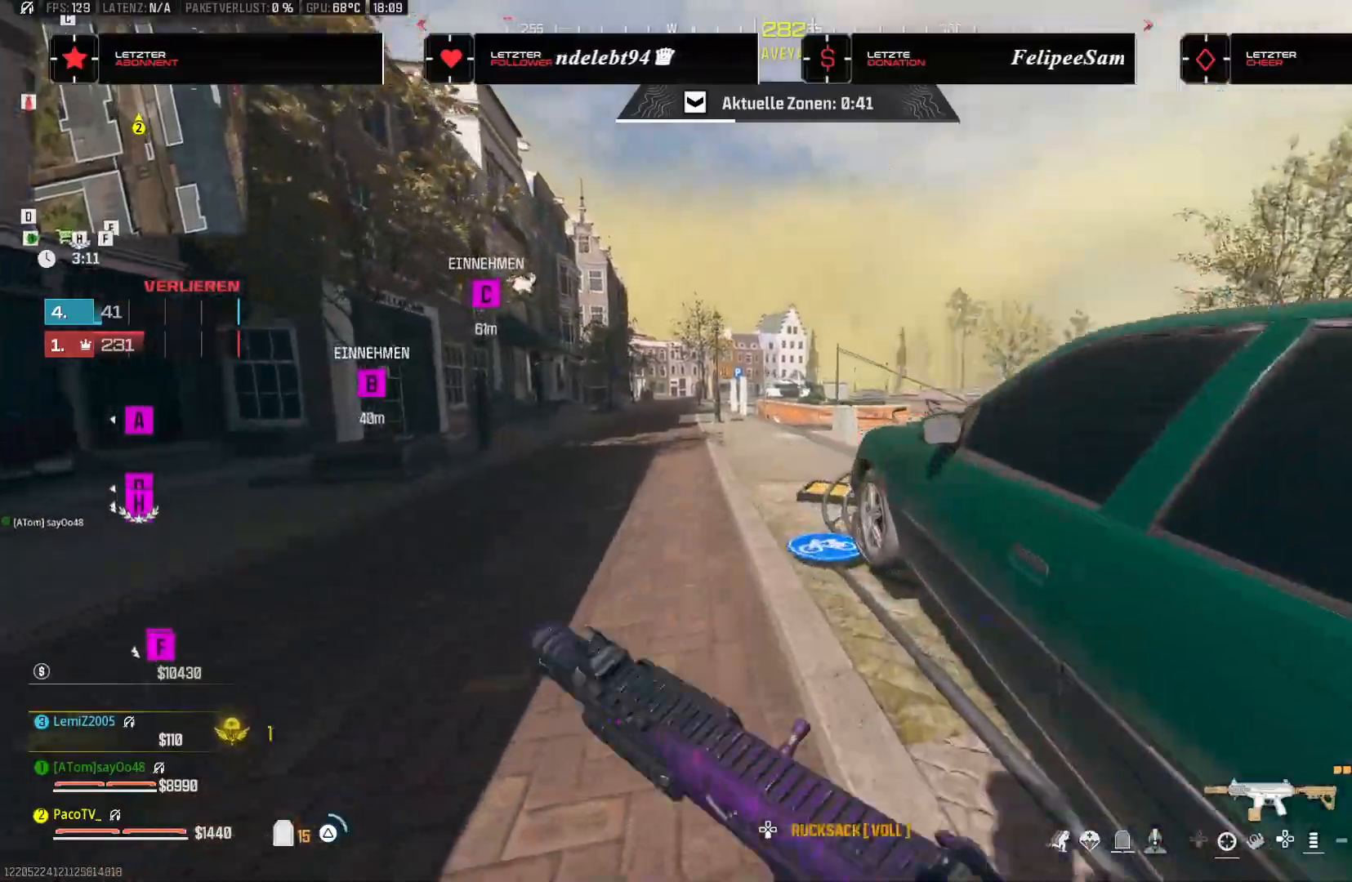
{"dt_ms": 500, "buttons": [], "left_stick": "up-left", "right_stick": "center", "events": [[117, "TRIANGLE", "down"], [183, "TRIANGLE", "up"], [417, "TRIANGLE", "down"], [450, "TRIANGLE", "up"]]}
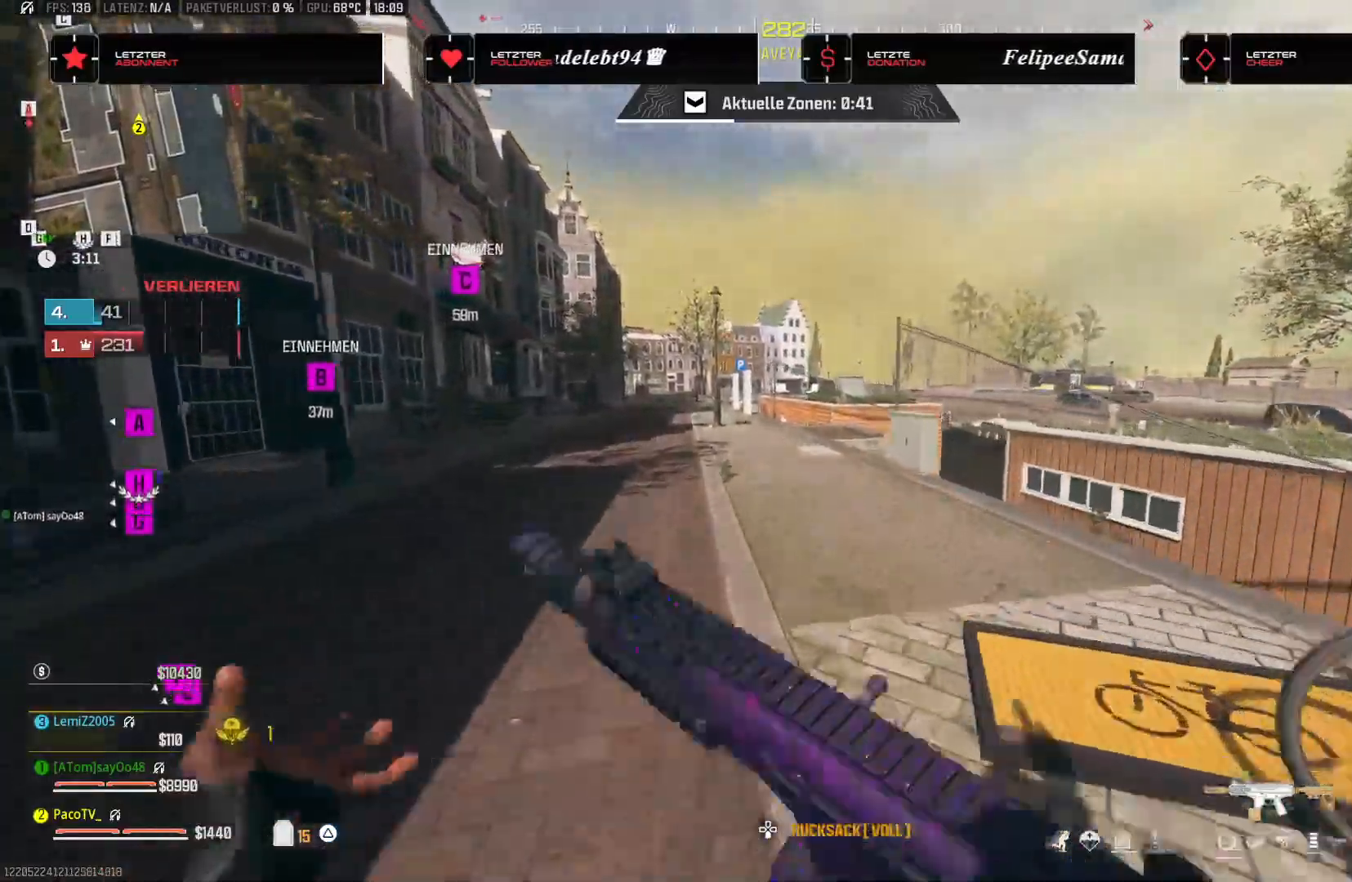
{"dt_ms": 500, "buttons": [], "left_stick": "up-left", "right_stick": "center", "events": [[300, "TRIANGLE", "down"], [467, "TRIANGLE", "up"]]}
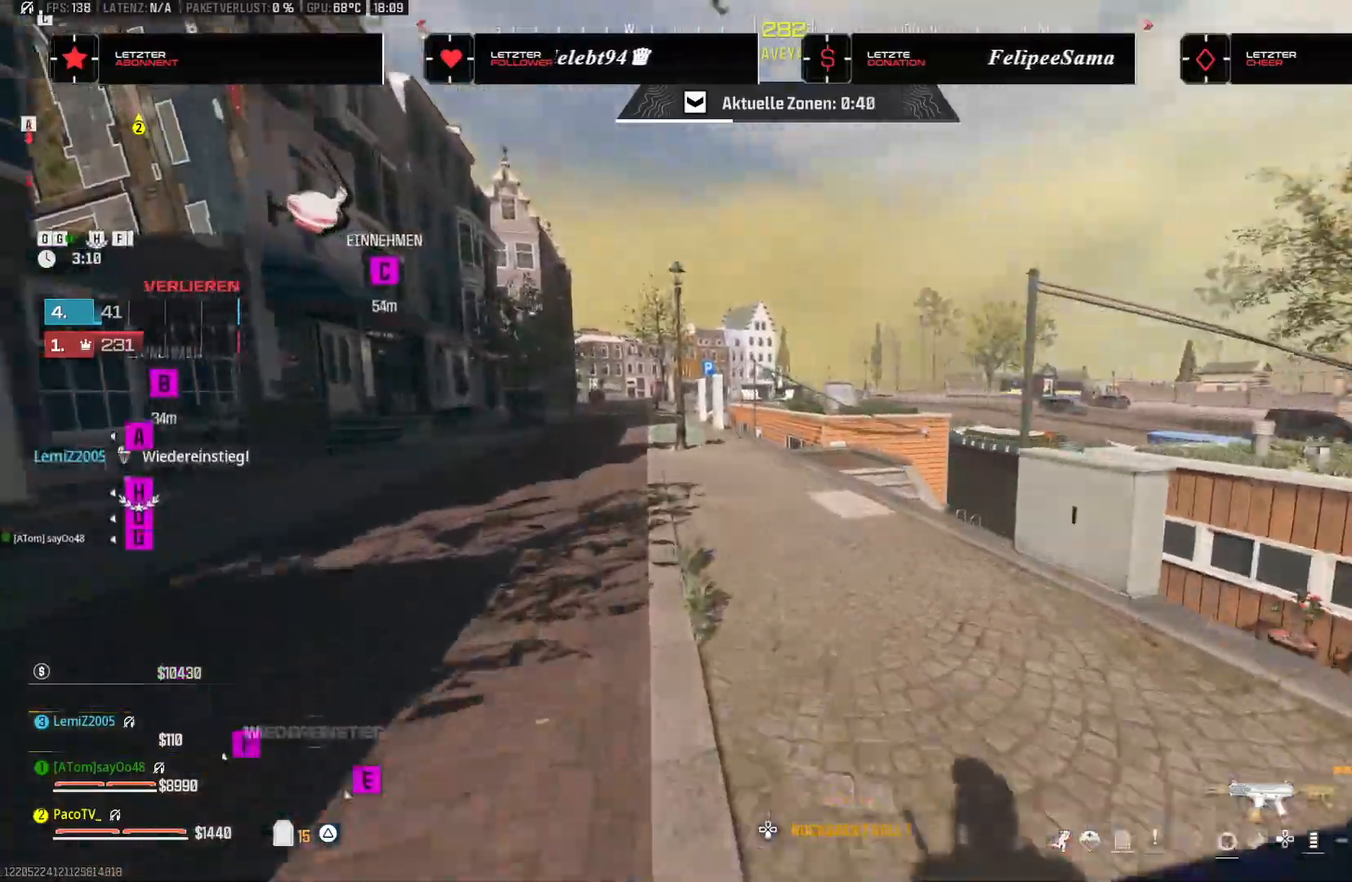
{"dt_ms": 1000, "buttons": [], "left_stick": "right", "right_stick": "right"}
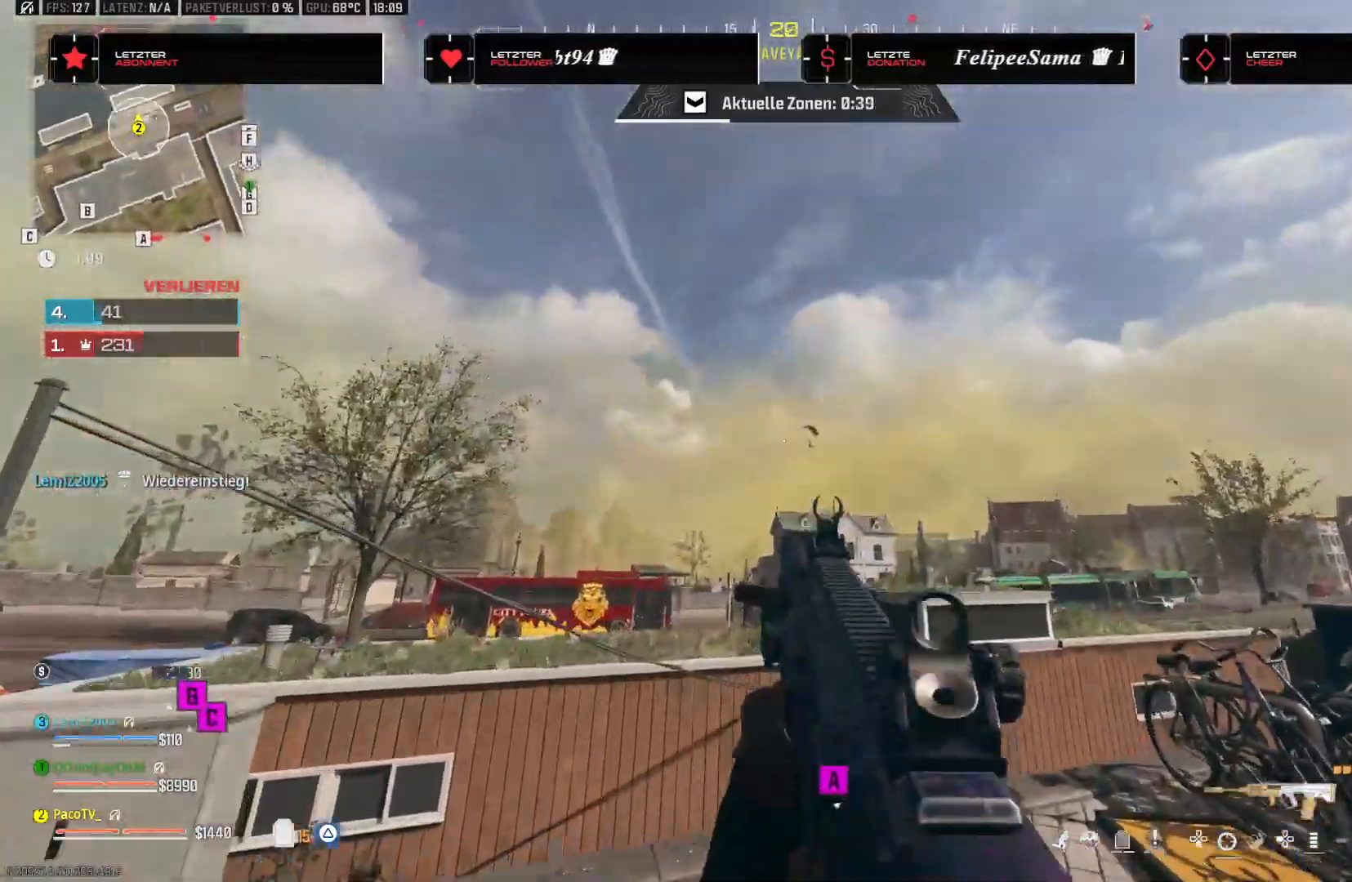
{"dt_ms": 500, "buttons": [], "left_stick": "right", "right_stick": "down-right", "events": [[117, "right_stick", "center"], [417, "right_stick", "down-right"]]}
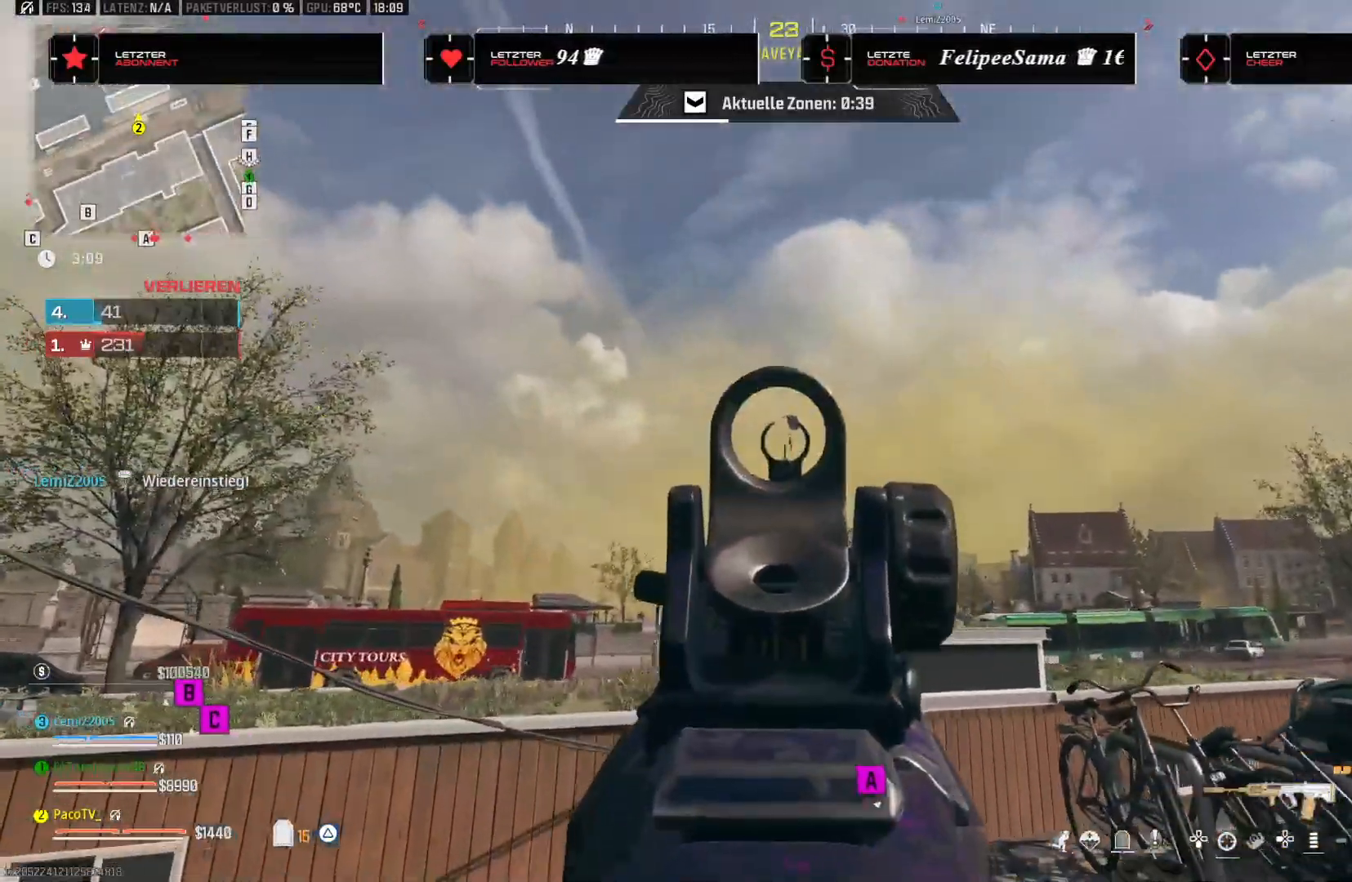
{"dt_ms": 500, "buttons": [], "left_stick": "right", "right_stick": "down", "events": [[17, "right_stick", "down"]]}
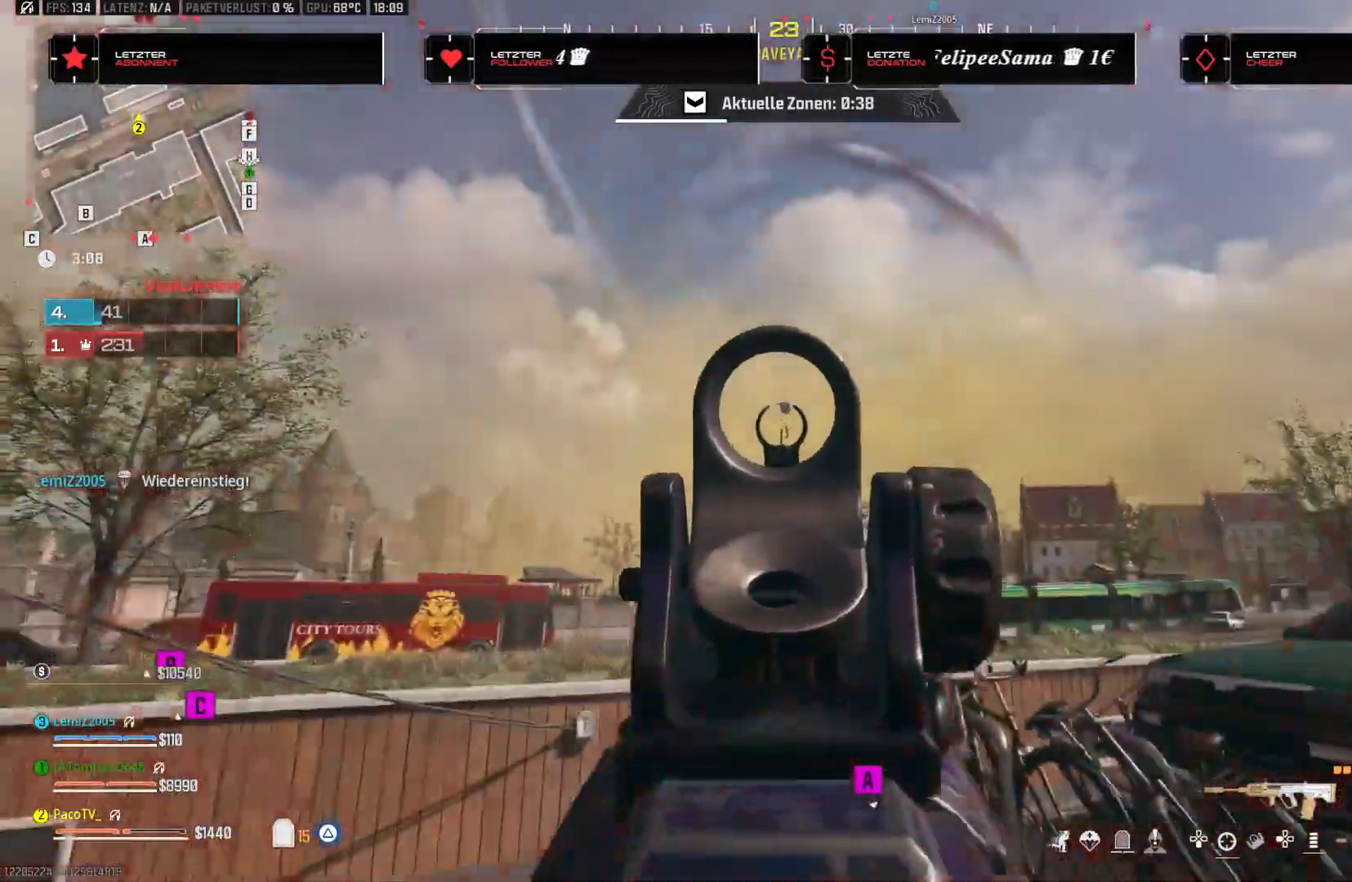
{"dt_ms": 500, "buttons": ["R3"], "left_stick": "up", "right_stick": "center", "events": [[317, "right_stick", "center"], [333, "R3", "down"], [333, "left_stick", "up"], [383, "left_stick", "left"], [500, "left_stick", "up"]]}
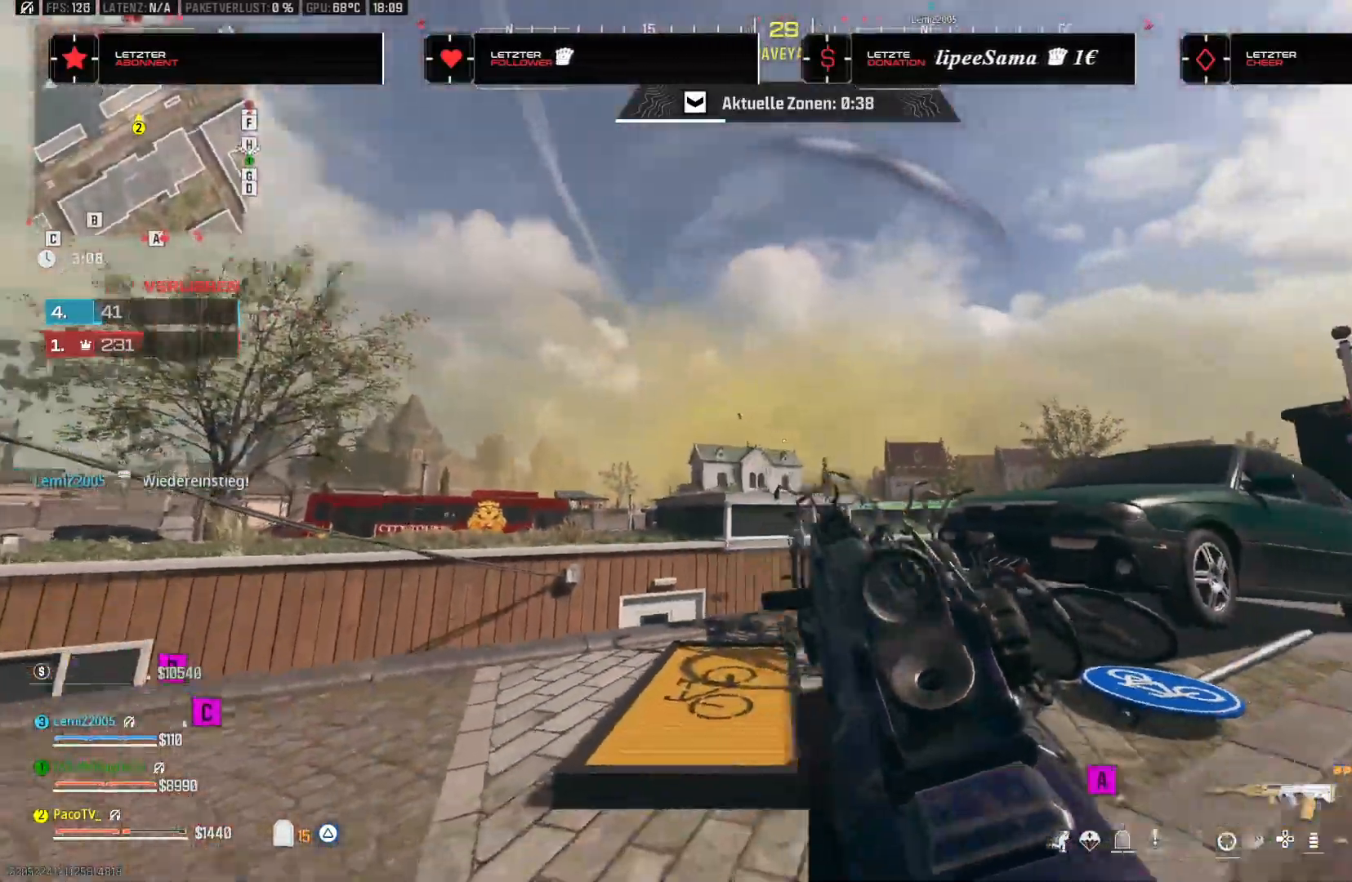
{"dt_ms": 500, "buttons": [], "left_stick": "right", "right_stick": "center", "events": [[17, "R3", "up"], [17, "left_stick", "up-right"], [33, "right_stick", "down-right"], [150, "L3", "down"], [167, "right_stick", "center"], [233, "L3", "up"], [300, "left_stick", "right"], [383, "TRIANGLE", "down"], [467, "TRIANGLE", "up"]]}
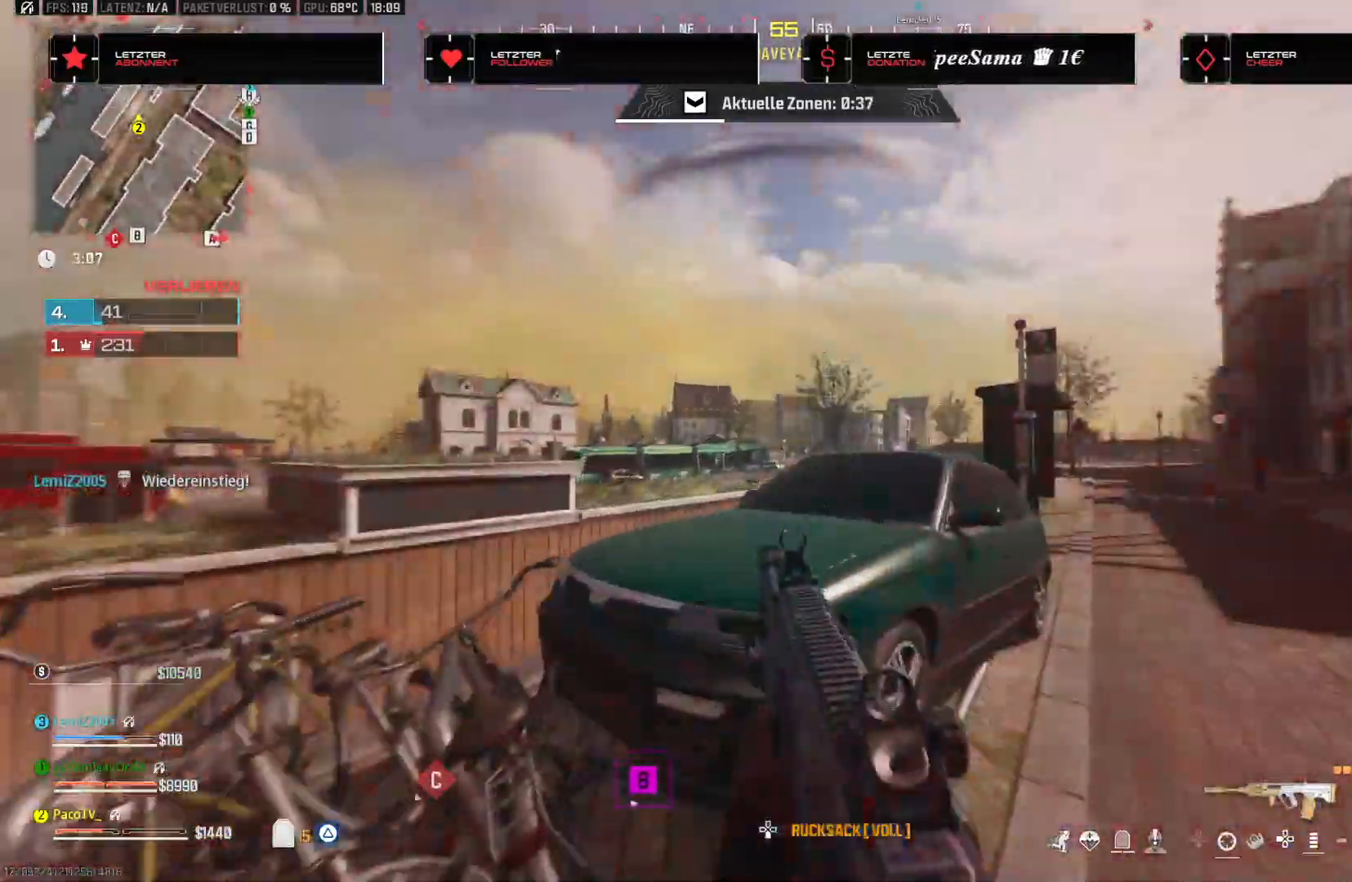
{"dt_ms": 500, "buttons": [], "left_stick": "left", "right_stick": "center", "events": [[17, "TRIANGLE", "down"], [67, "left_stick", "up-right"], [117, "TRIANGLE", "up"], [333, "left_stick", "down-left"], [483, "left_stick", "left"]]}
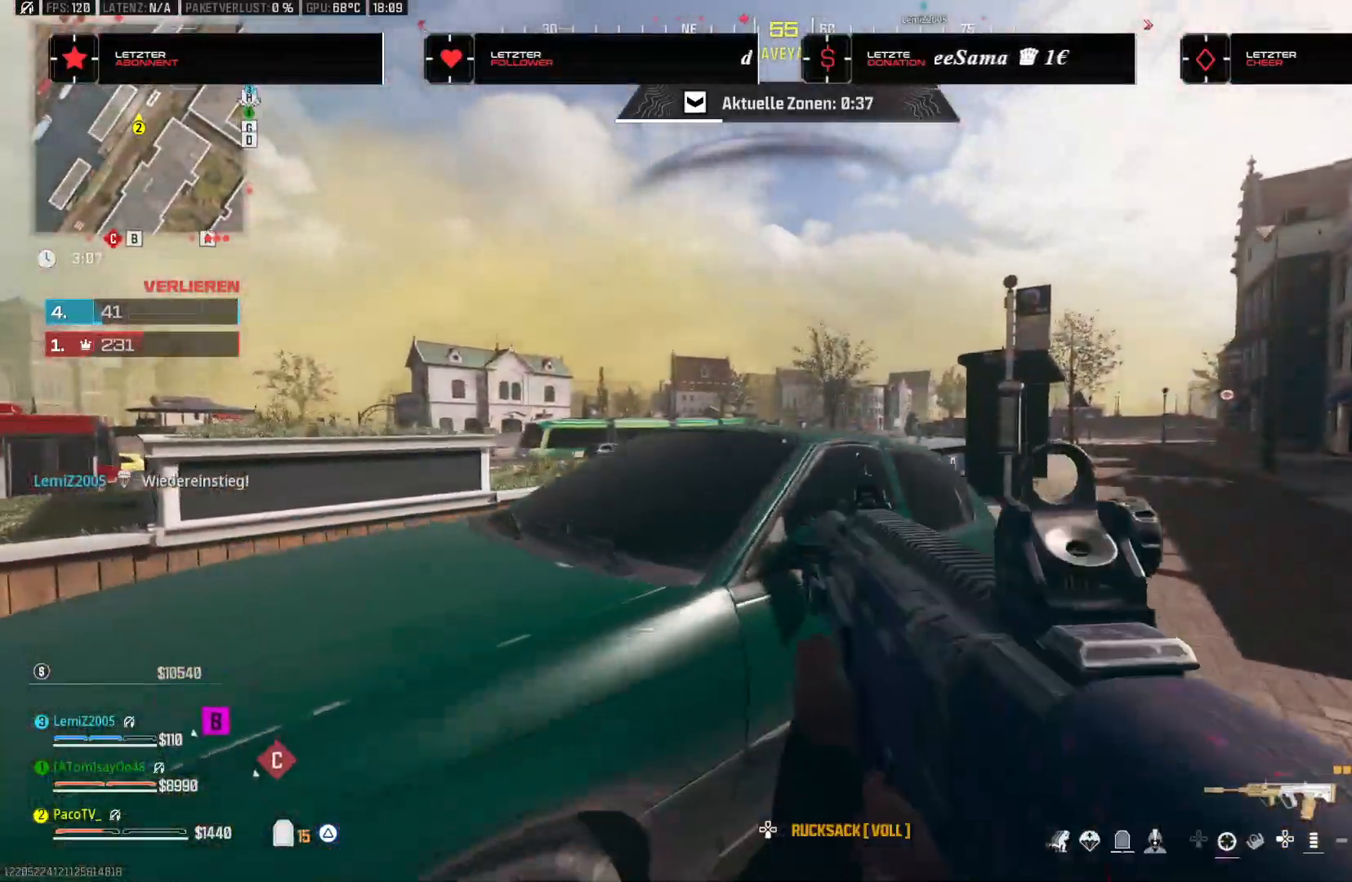
{"dt_ms": 500, "buttons": [], "left_stick": "left", "right_stick": "center", "events": []}
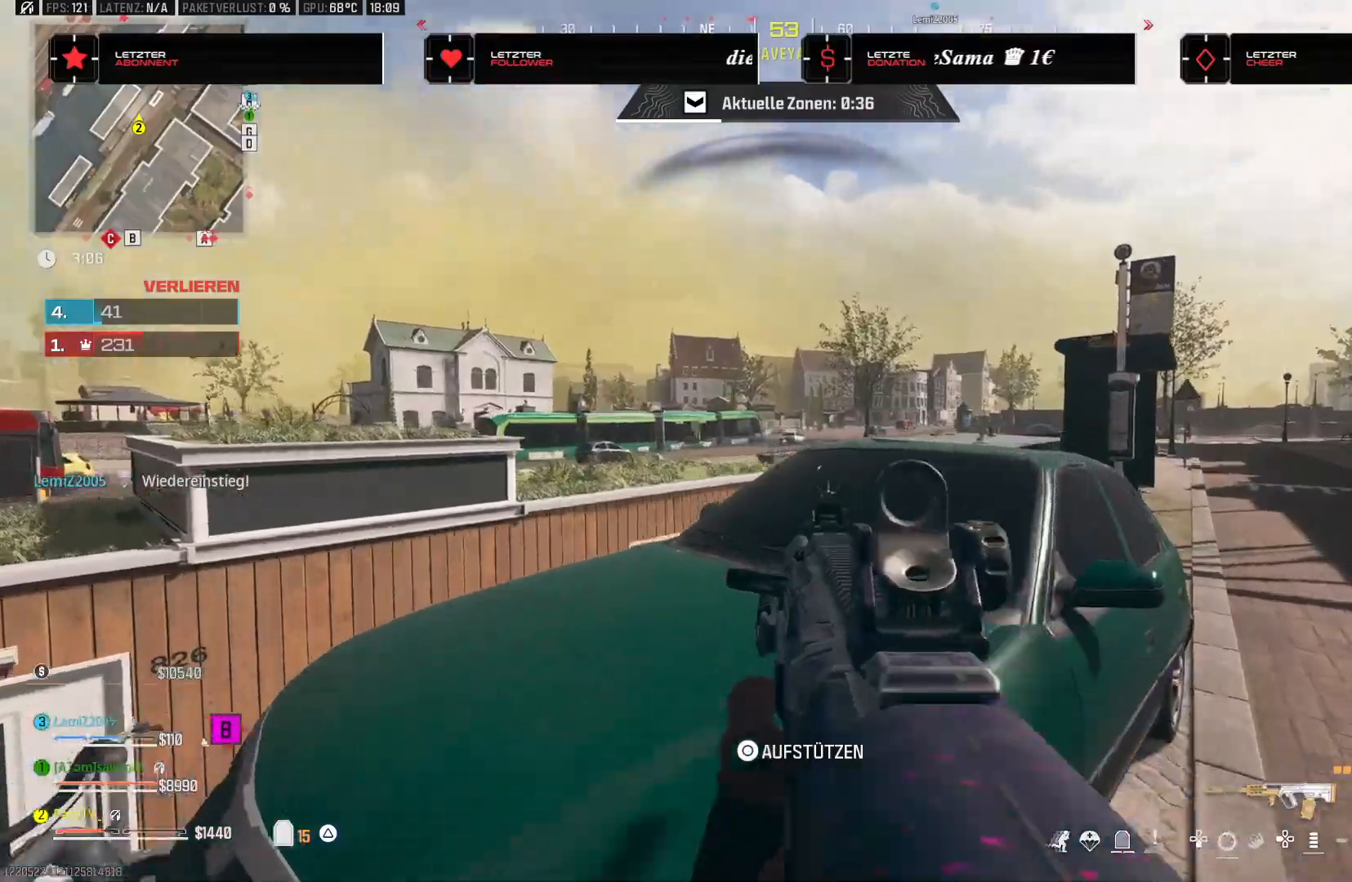
{"dt_ms": 500, "buttons": [], "left_stick": "right", "right_stick": "center", "events": [[333, "left_stick", "center"], [467, "left_stick", "right"]]}
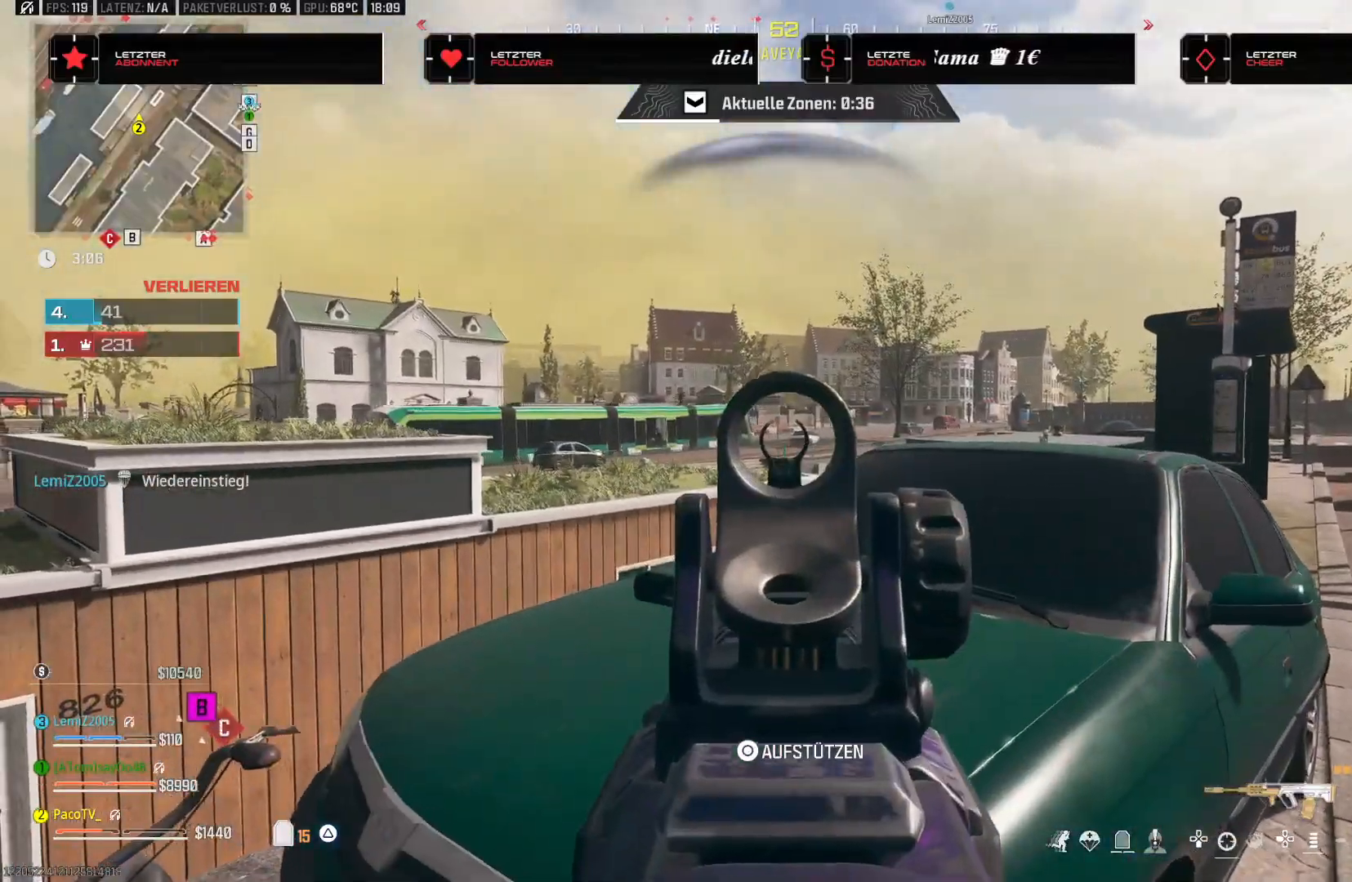
{"dt_ms": 500, "buttons": [], "left_stick": "left", "right_stick": "center", "events": [[17, "right_stick", "up-left"], [217, "right_stick", "center"], [233, "left_stick", "center"], [300, "left_stick", "left"], [317, "right_stick", "up-left"], [500, "right_stick", "center"]]}
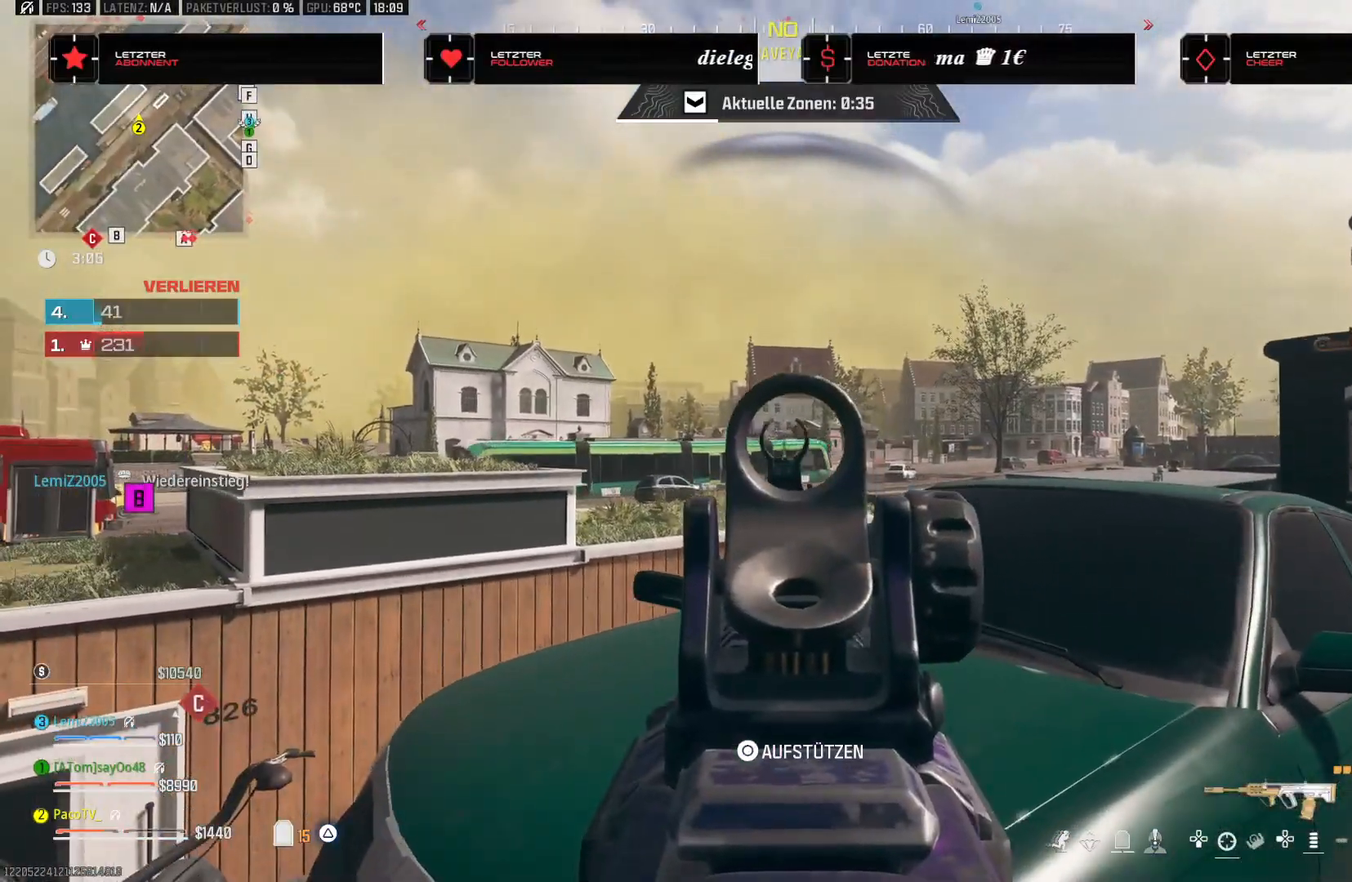
{"dt_ms": 500, "buttons": [], "left_stick": "center", "right_stick": "down", "events": [[33, "left_stick", "center"], [83, "left_stick", "right"], [133, "right_stick", "right"], [250, "right_stick", "center"], [350, "left_stick", "center"], [383, "right_stick", "down"]]}
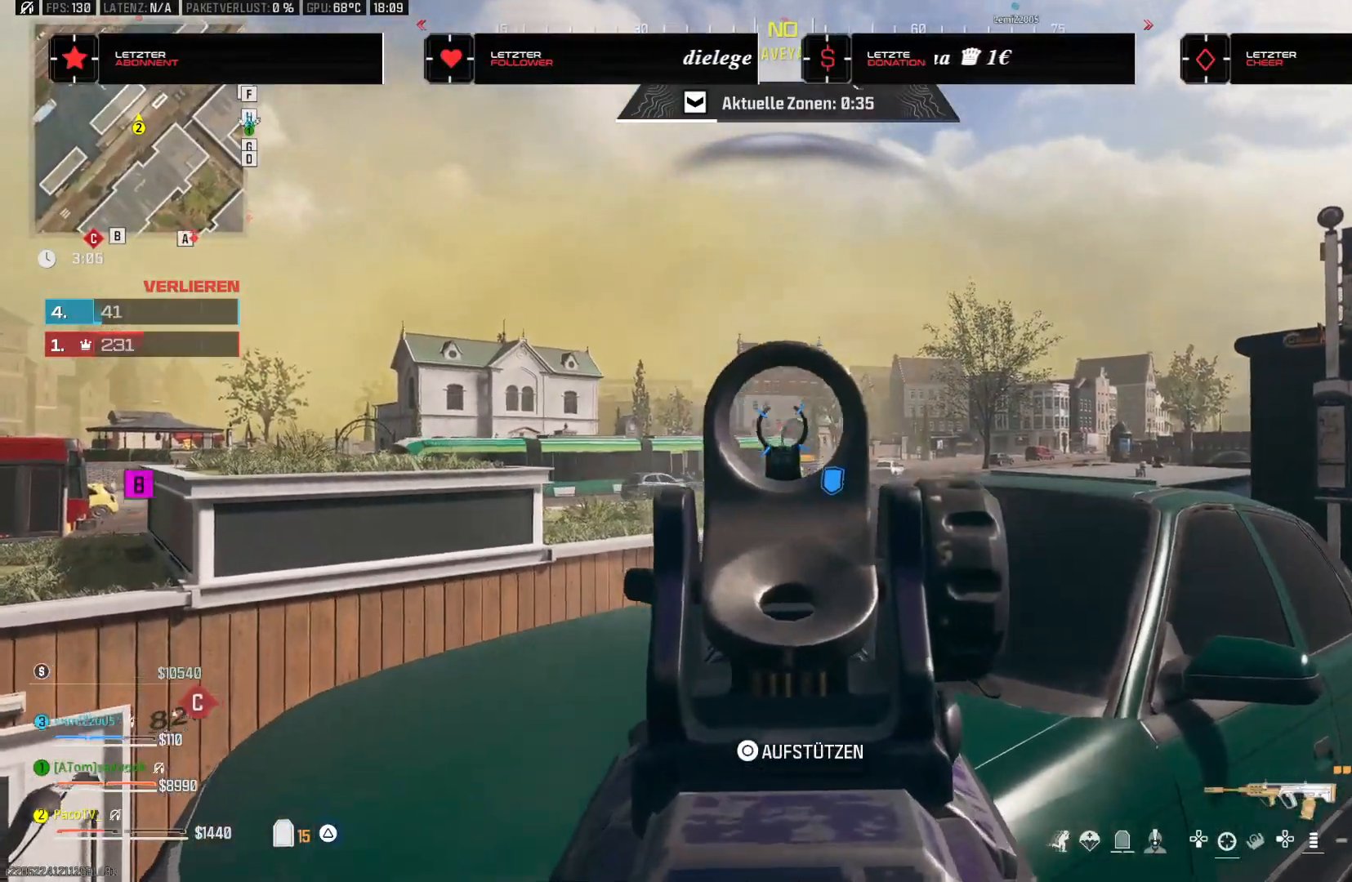
{"dt_ms": 500, "buttons": [], "left_stick": "center", "right_stick": "left", "events": [[117, "left_stick", "left"], [283, "left_stick", "center"], [283, "right_stick", "center"], [350, "left_stick", "right"], [467, "left_stick", "center"], [500, "right_stick", "left"]]}
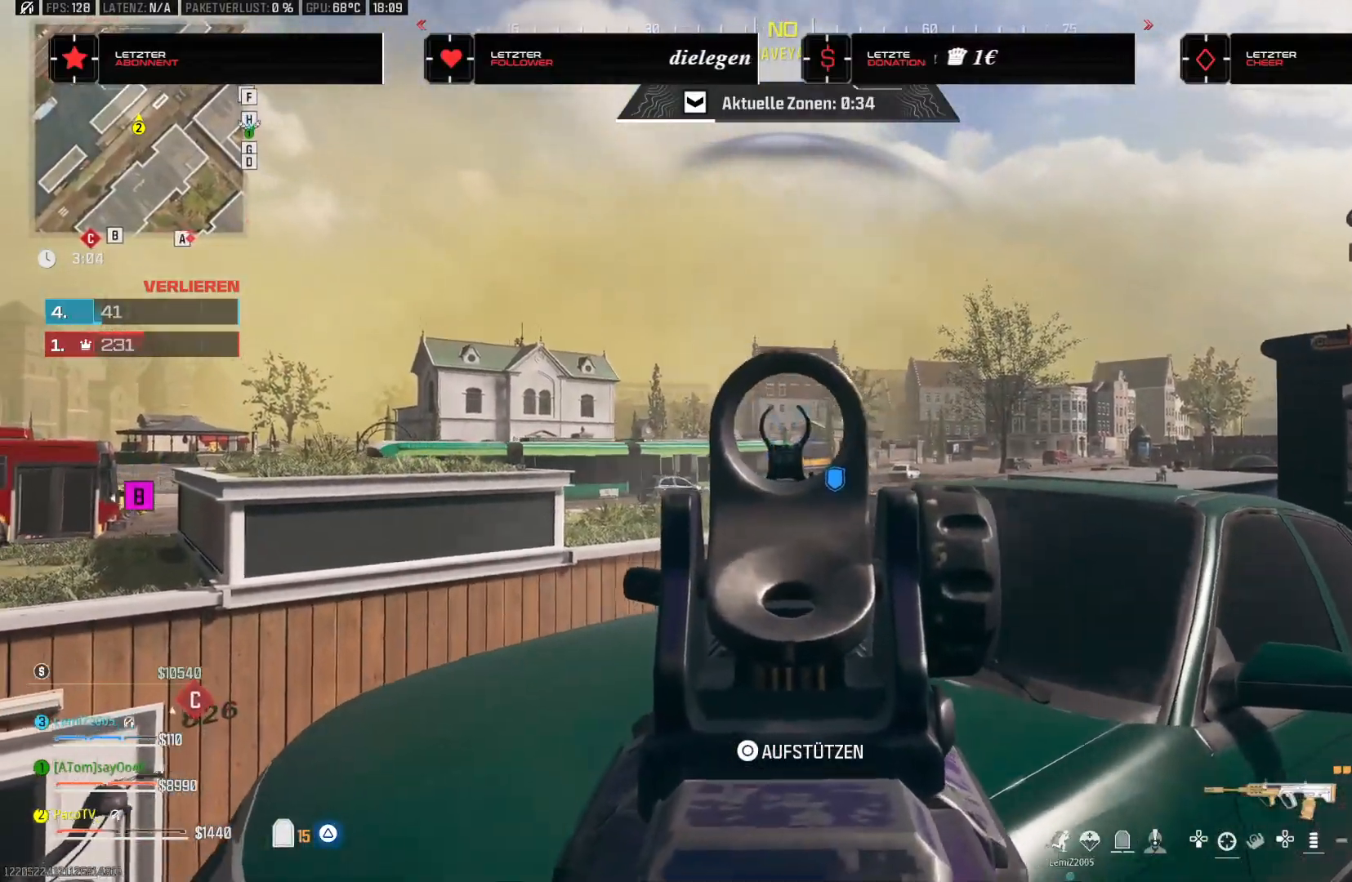
{"dt_ms": 500, "buttons": [], "left_stick": "center", "right_stick": "left", "events": [[50, "right_stick", "center"], [150, "left_stick", "right"], [167, "right_stick", "down"], [383, "right_stick", "left"], [417, "left_stick", "center"]]}
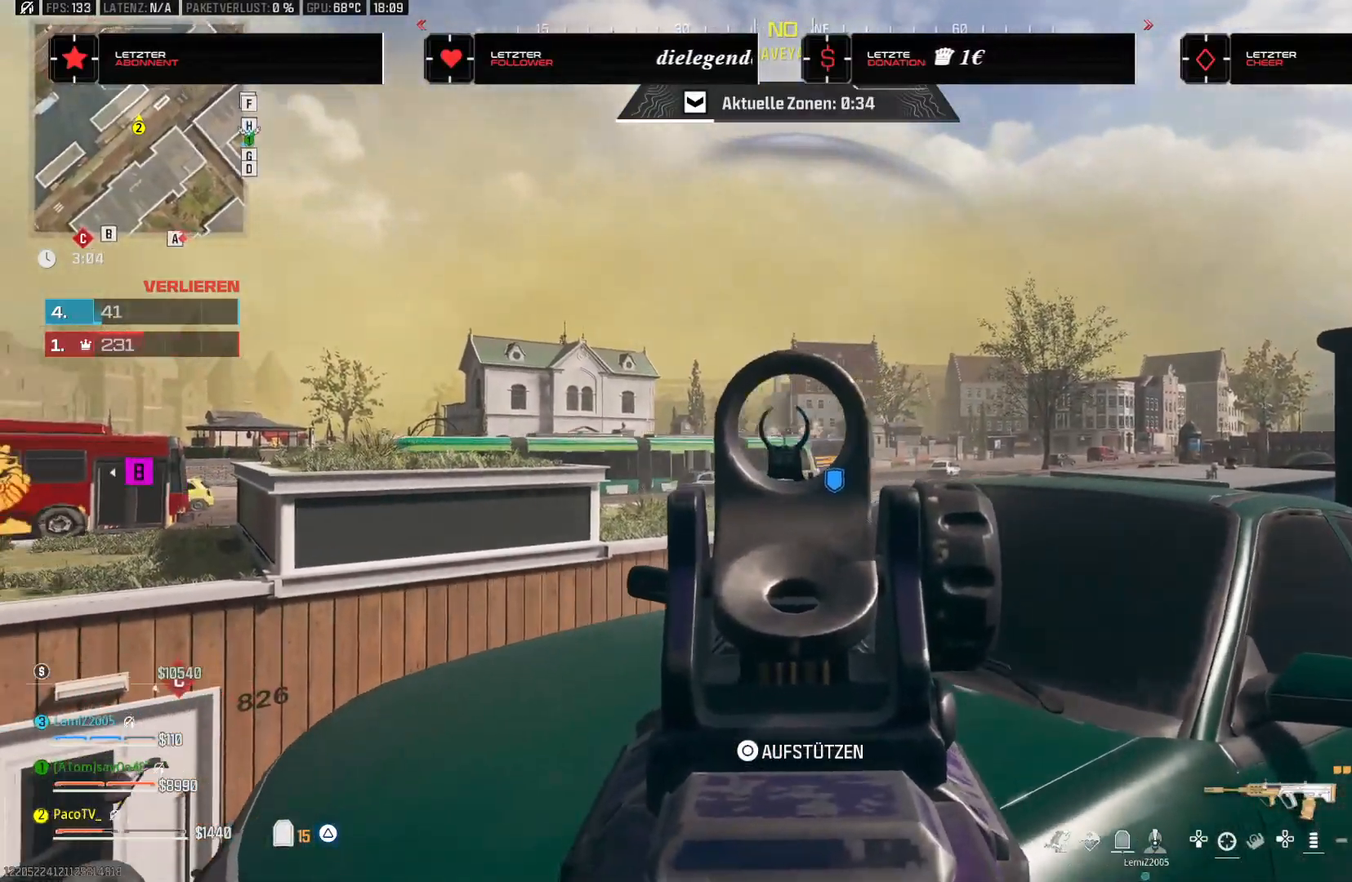
{"dt_ms": 500, "buttons": ["TRIANGLE"], "left_stick": "up-left", "right_stick": "left", "events": [[67, "left_stick", "right"], [100, "TRIANGLE", "down"], [100, "right_stick", "center"], [167, "left_stick", "down-right"], [233, "right_stick", "left"], [367, "left_stick", "down-left"], [483, "left_stick", "up-left"]]}
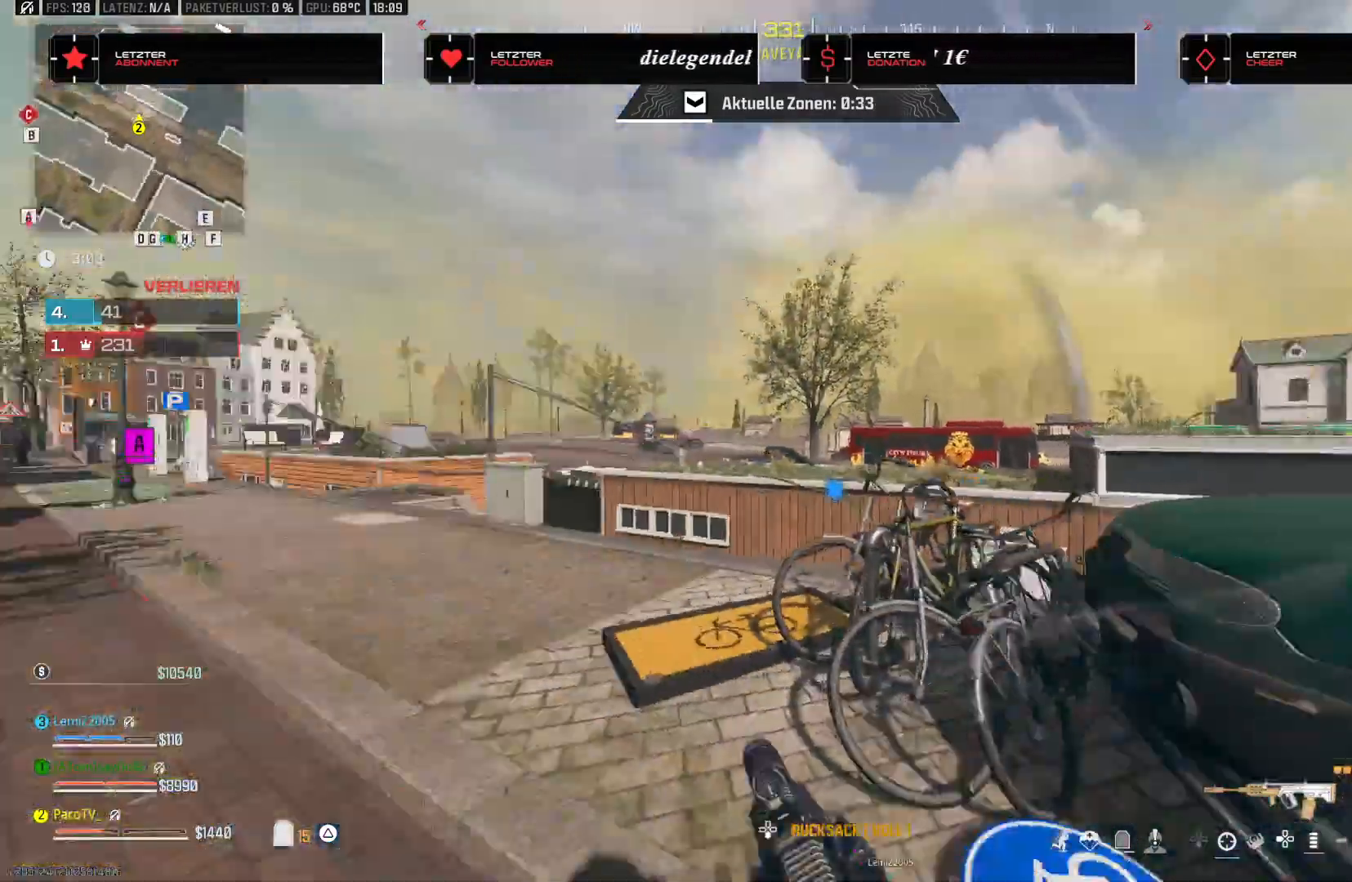
{"dt_ms": 500, "buttons": ["CROSS"], "left_stick": "up", "right_stick": "down-right", "events": [[100, "TRIANGLE", "up"], [167, "R3", "down"], [167, "left_stick", "up"], [167, "right_stick", "right"], [233, "right_stick", "center"], [367, "R3", "up"], [400, "right_stick", "down-right"], [417, "CROSS", "down"]]}
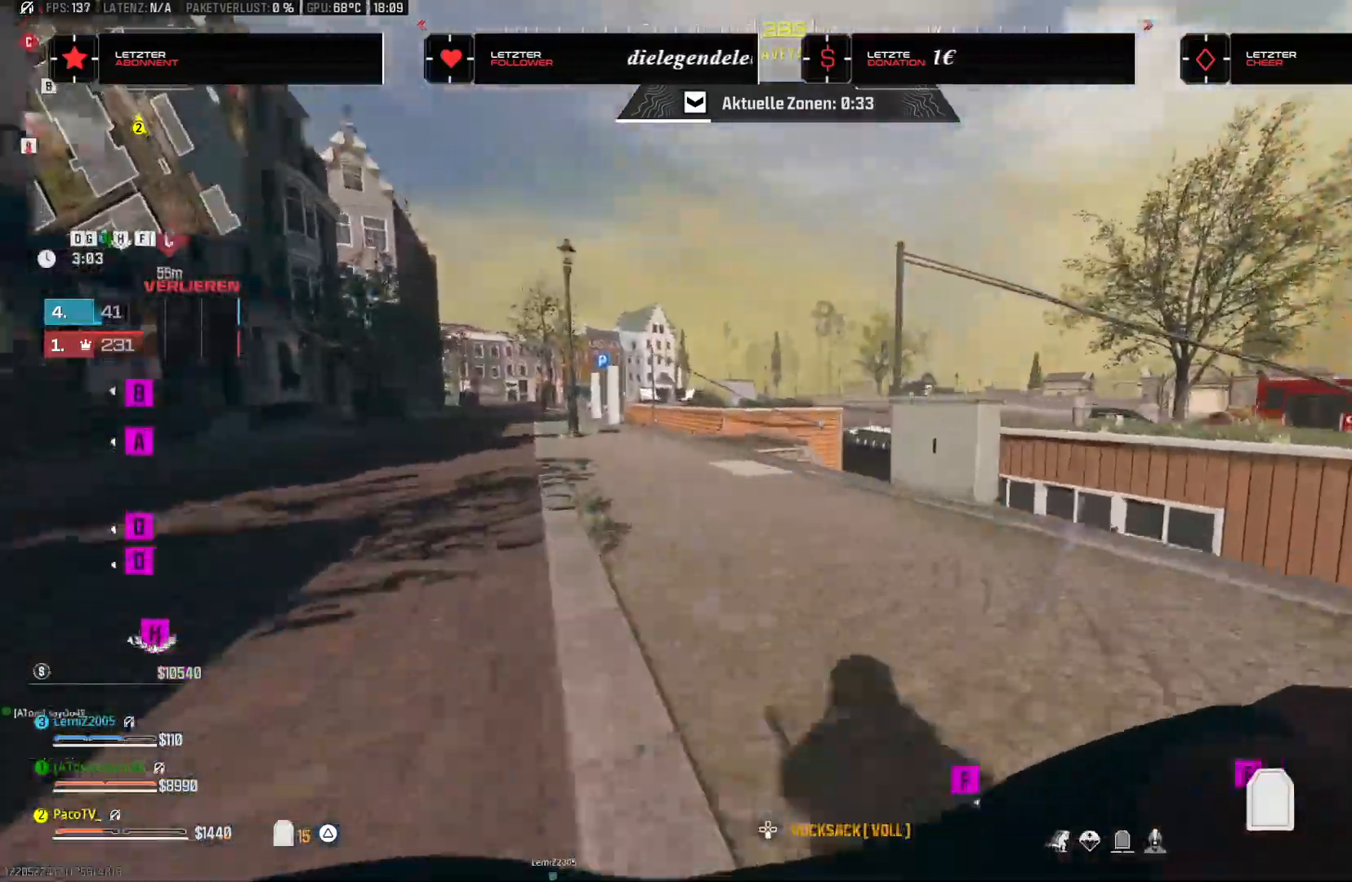
{"dt_ms": 500, "buttons": [], "left_stick": "up", "right_stick": "left", "events": [[50, "CROSS", "up"], [117, "L3", "down"], [217, "right_stick", "center"], [383, "L3", "up"], [483, "right_stick", "left"]]}
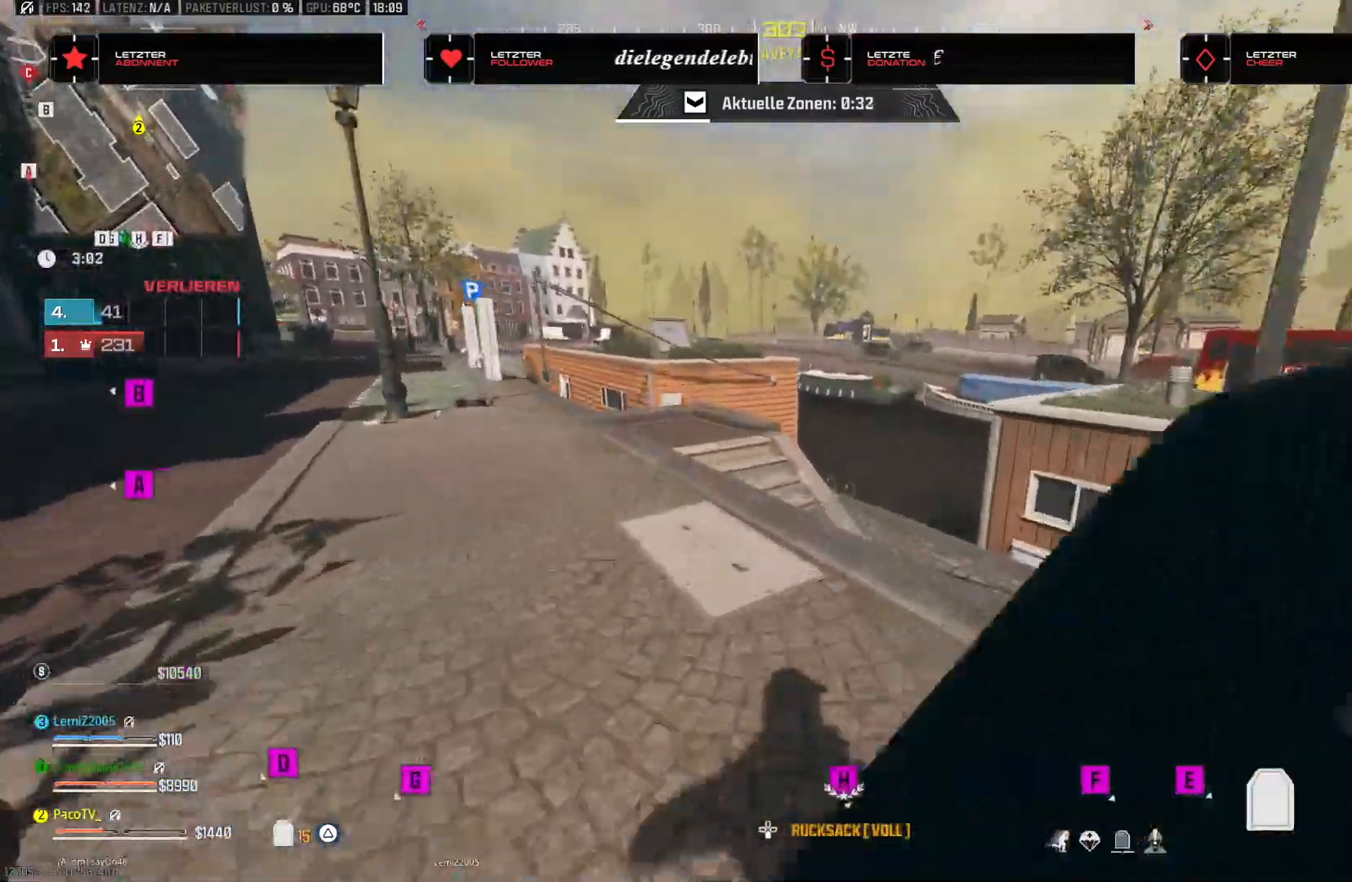
{"dt_ms": 500, "buttons": [], "left_stick": "down-right", "right_stick": "up-right", "events": [[17, "CROSS", "down"], [17, "R3", "down"], [17, "right_stick", "center"], [150, "CROSS", "up"], [150, "R3", "up"], [167, "right_stick", "right"], [250, "CROSS", "down"], [267, "left_stick", "left"], [383, "left_stick", "down"], [400, "CROSS", "up"], [400, "right_stick", "up-right"], [433, "left_stick", "down-right"]]}
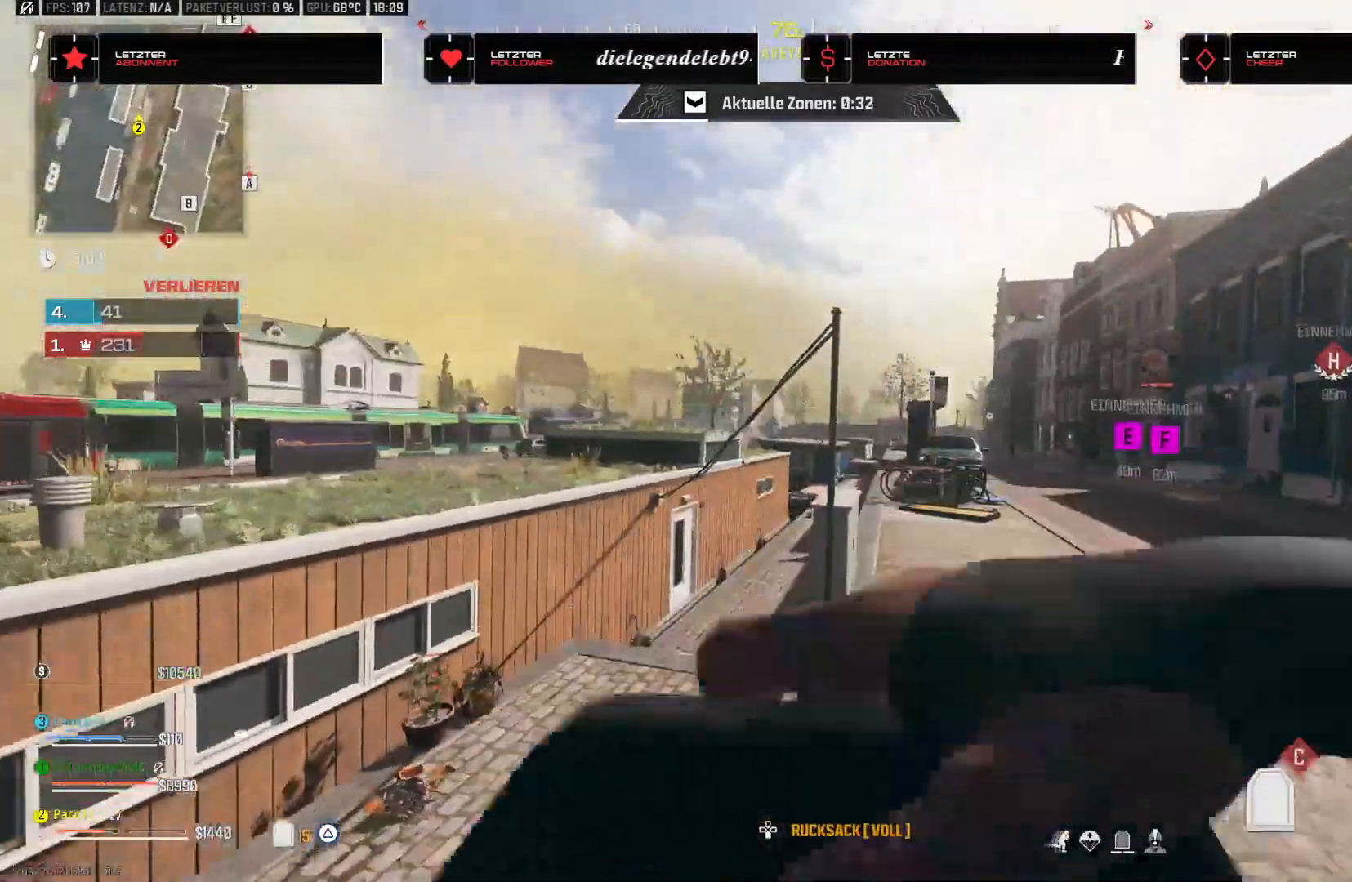
{"dt_ms": 500, "buttons": [], "left_stick": "down-left", "right_stick": "left", "events": [[33, "right_stick", "center"], [150, "left_stick", "down"], [233, "right_stick", "left"], [333, "left_stick", "down-left"]]}
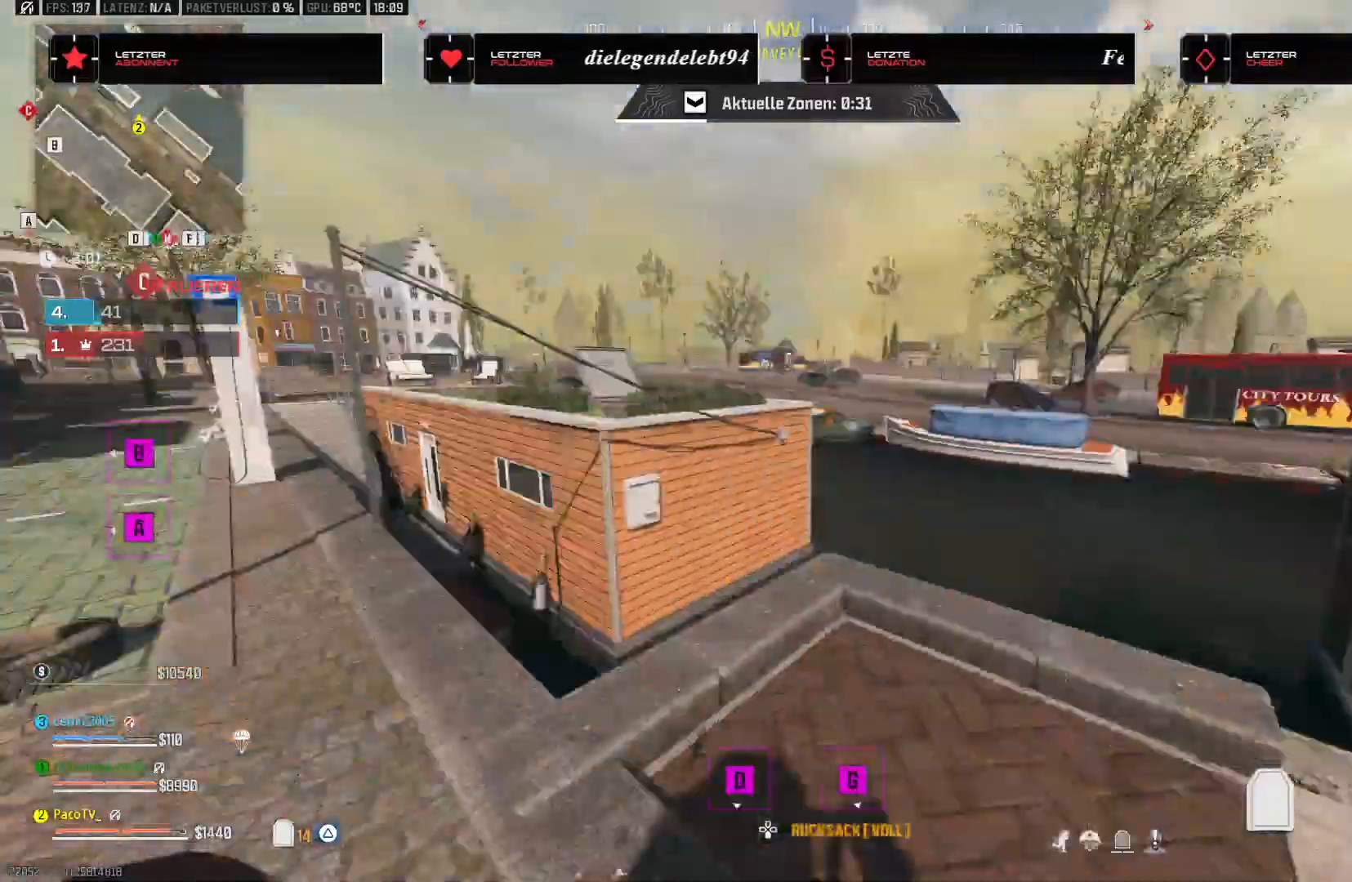
{"dt_ms": 500, "buttons": [], "left_stick": "up", "right_stick": "left", "events": [[33, "left_stick", "left"], [217, "left_stick", "up"], [267, "right_stick", "center"], [350, "R3", "down"], [467, "R3", "up"], [467, "right_stick", "left"]]}
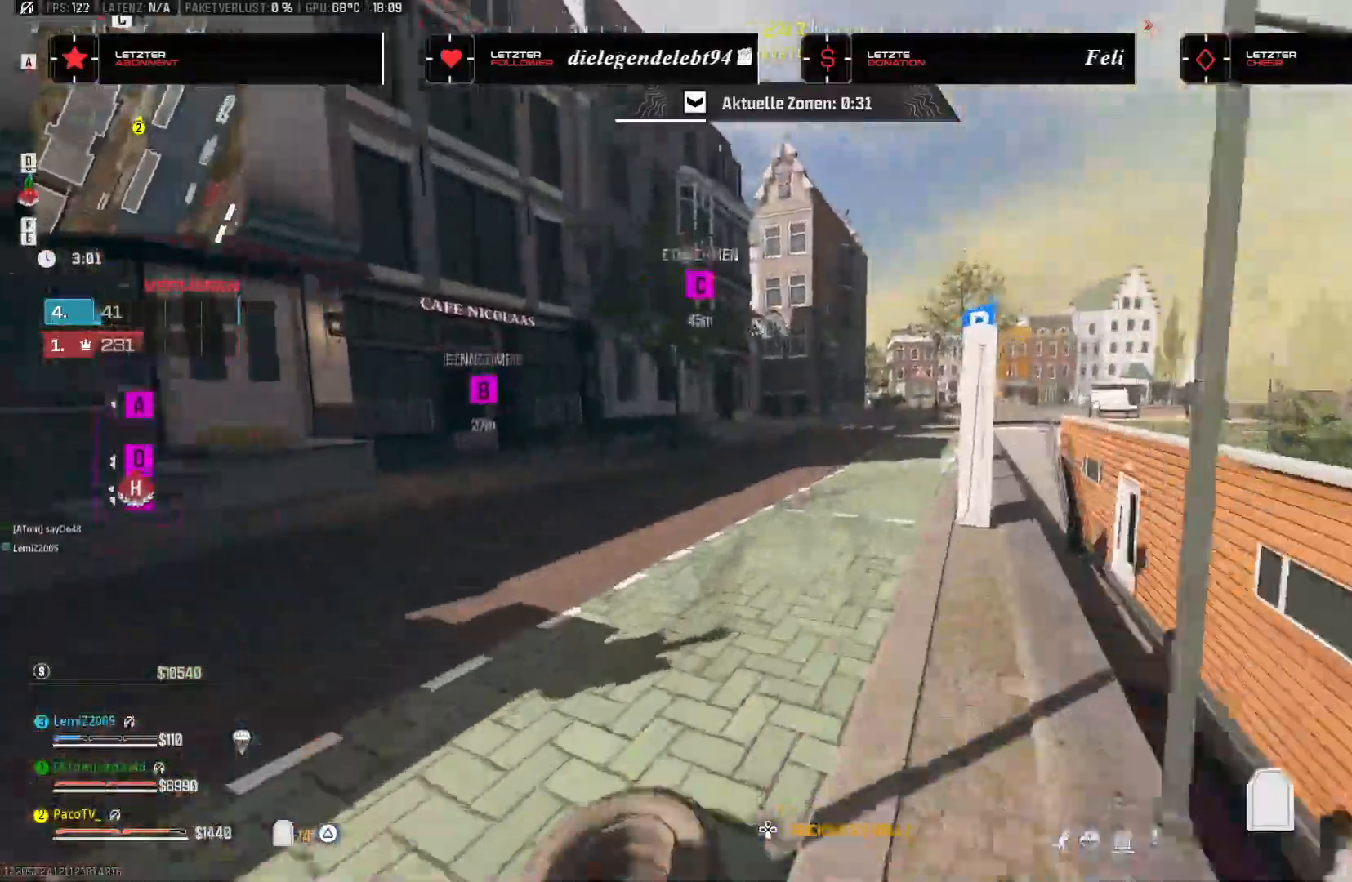
{"dt_ms": 500, "buttons": [], "left_stick": "up-left", "right_stick": "left", "events": [[83, "CROSS", "down"], [233, "left_stick", "right"], [250, "CROSS", "up"], [283, "left_stick", "down-right"], [417, "left_stick", "down-left"], [500, "left_stick", "up-left"]]}
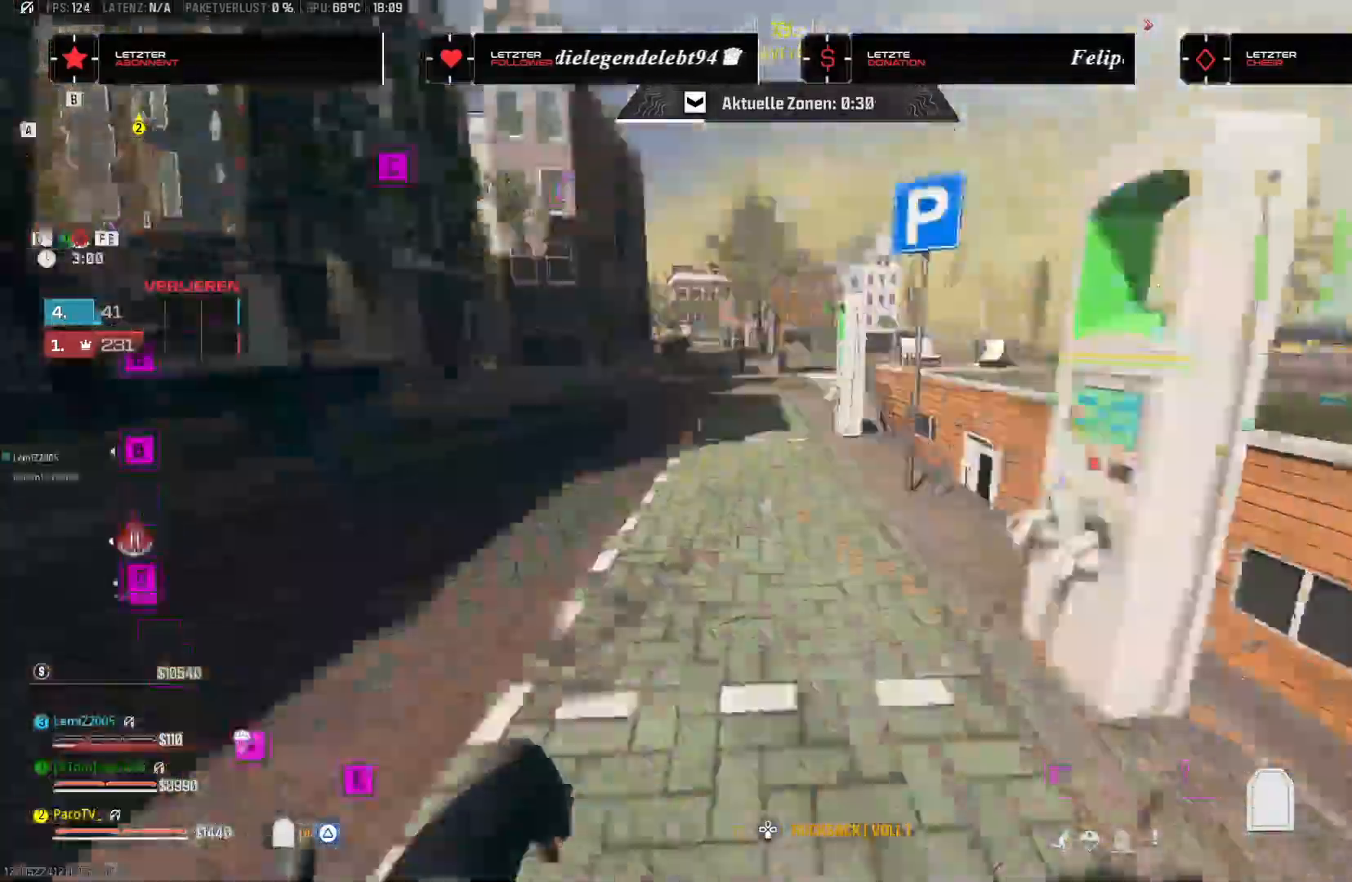
{"dt_ms": 500, "buttons": [], "left_stick": "up", "right_stick": "up", "events": [[83, "right_stick", "right"], [150, "L3", "down"], [217, "left_stick", "up"], [317, "right_stick", "left"], [417, "L3", "up"], [450, "right_stick", "up"]]}
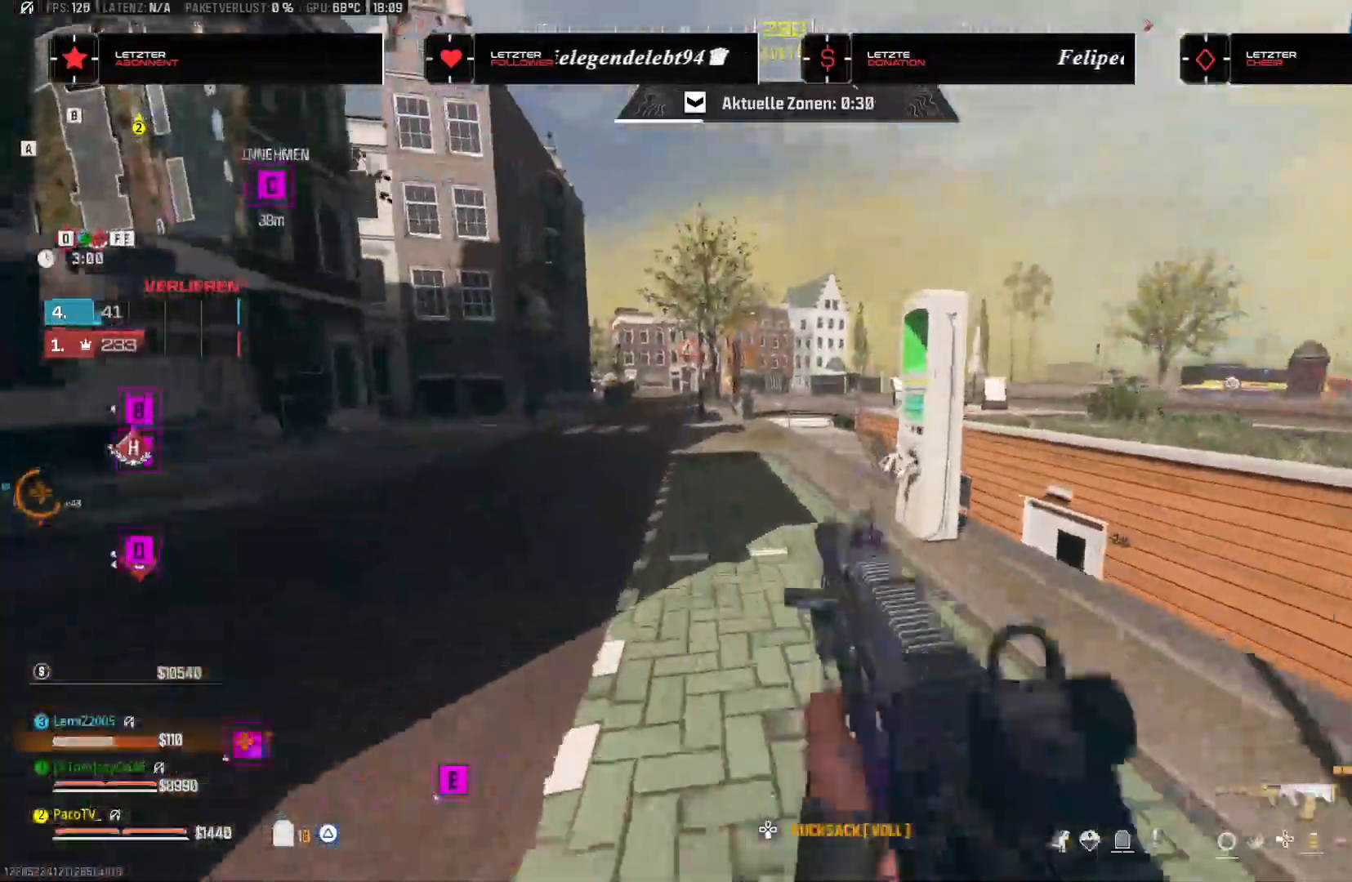
{"dt_ms": 500, "buttons": [], "left_stick": "up", "right_stick": "center", "events": [[67, "right_stick", "up-right"], [117, "SQUARE", "down"], [183, "right_stick", "center"], [200, "SQUARE", "up"], [217, "SQUARE", "down"], [250, "SQUARE", "up"]]}
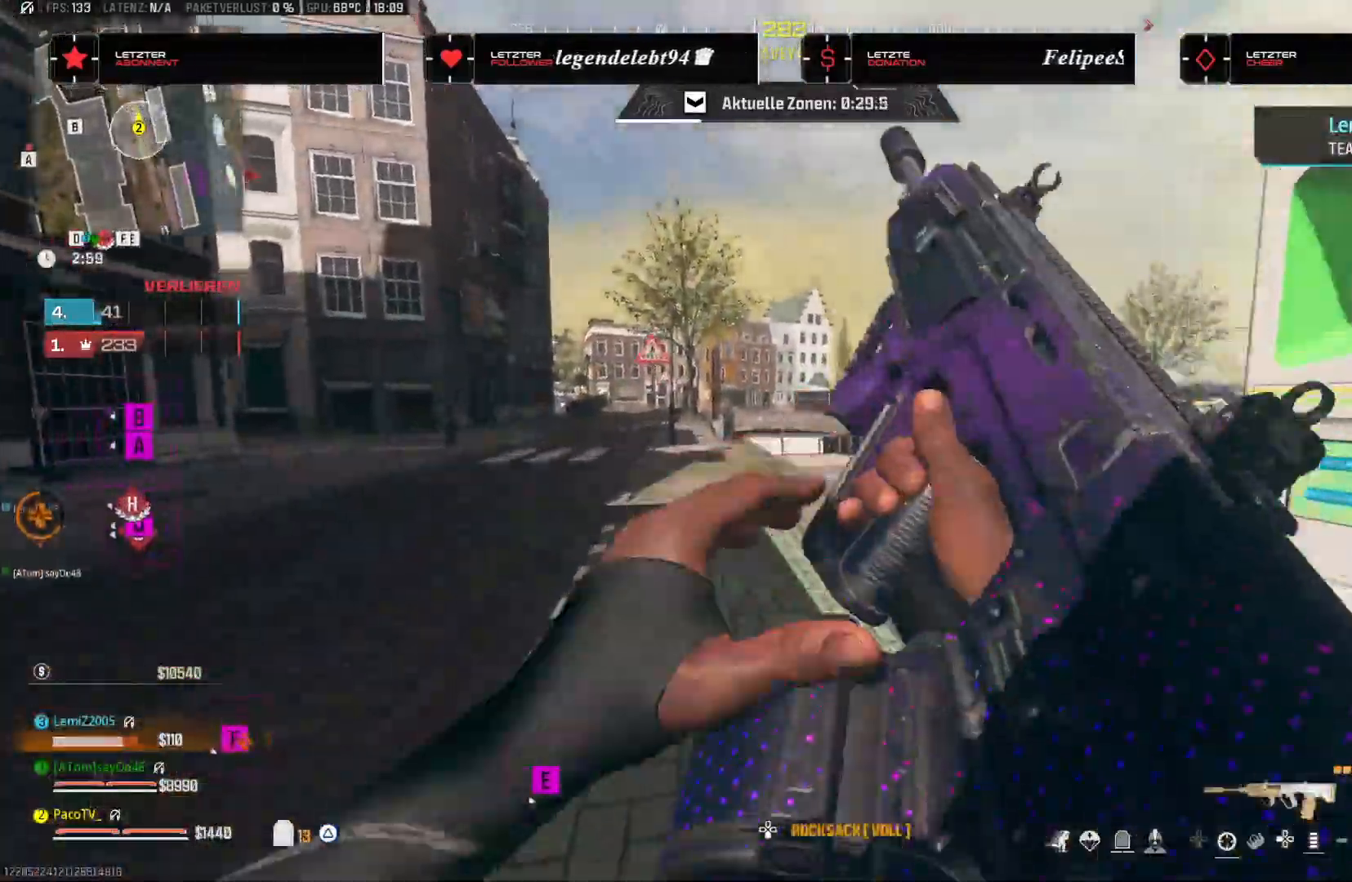
{"dt_ms": 500, "buttons": [], "left_stick": "up", "right_stick": "left"}
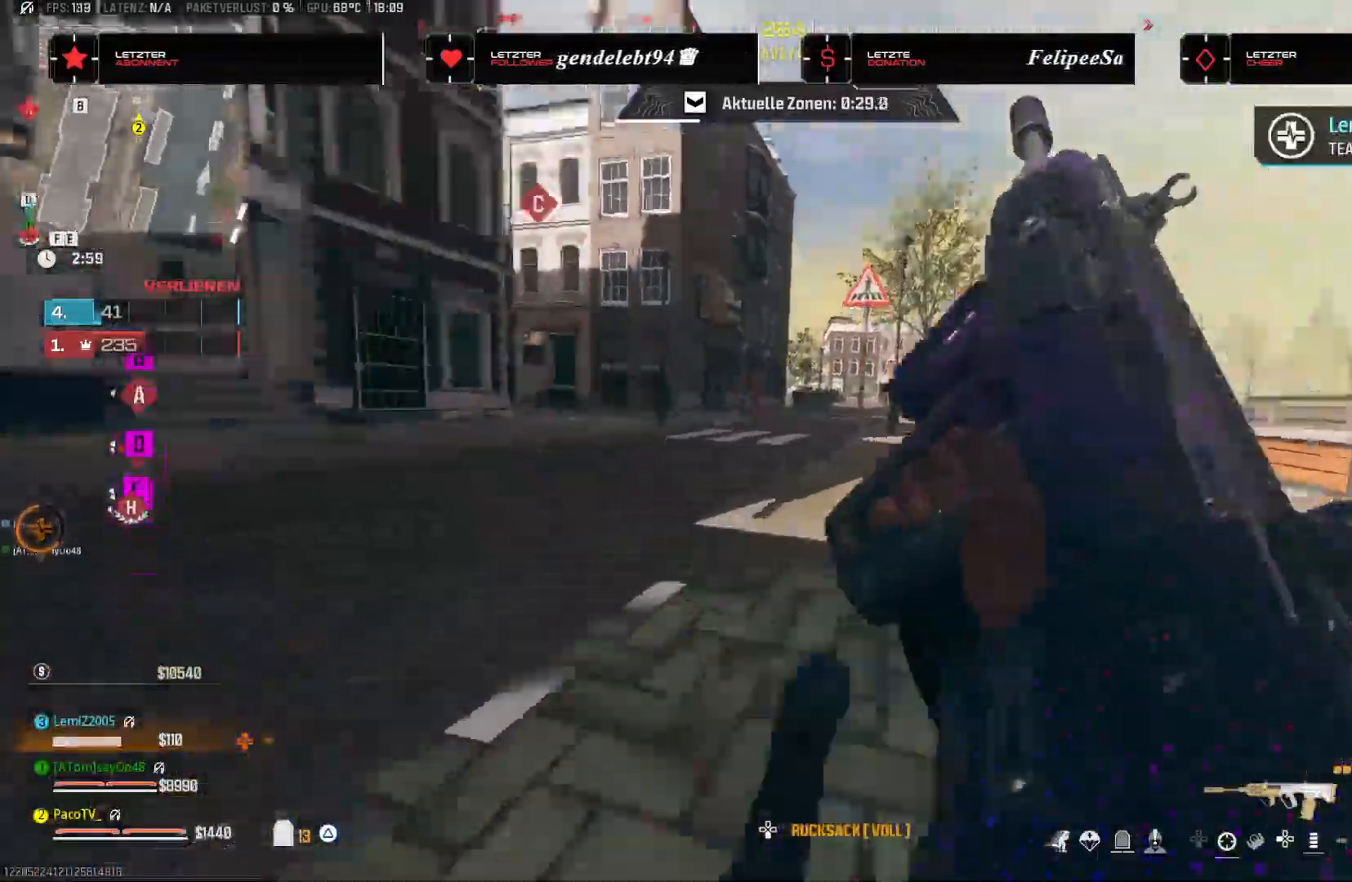
{"dt_ms": 500, "buttons": [], "left_stick": "up", "right_stick": "center", "events": [[67, "CROSS", "down"], [133, "CROSS", "up"], [150, "right_stick", "center"]]}